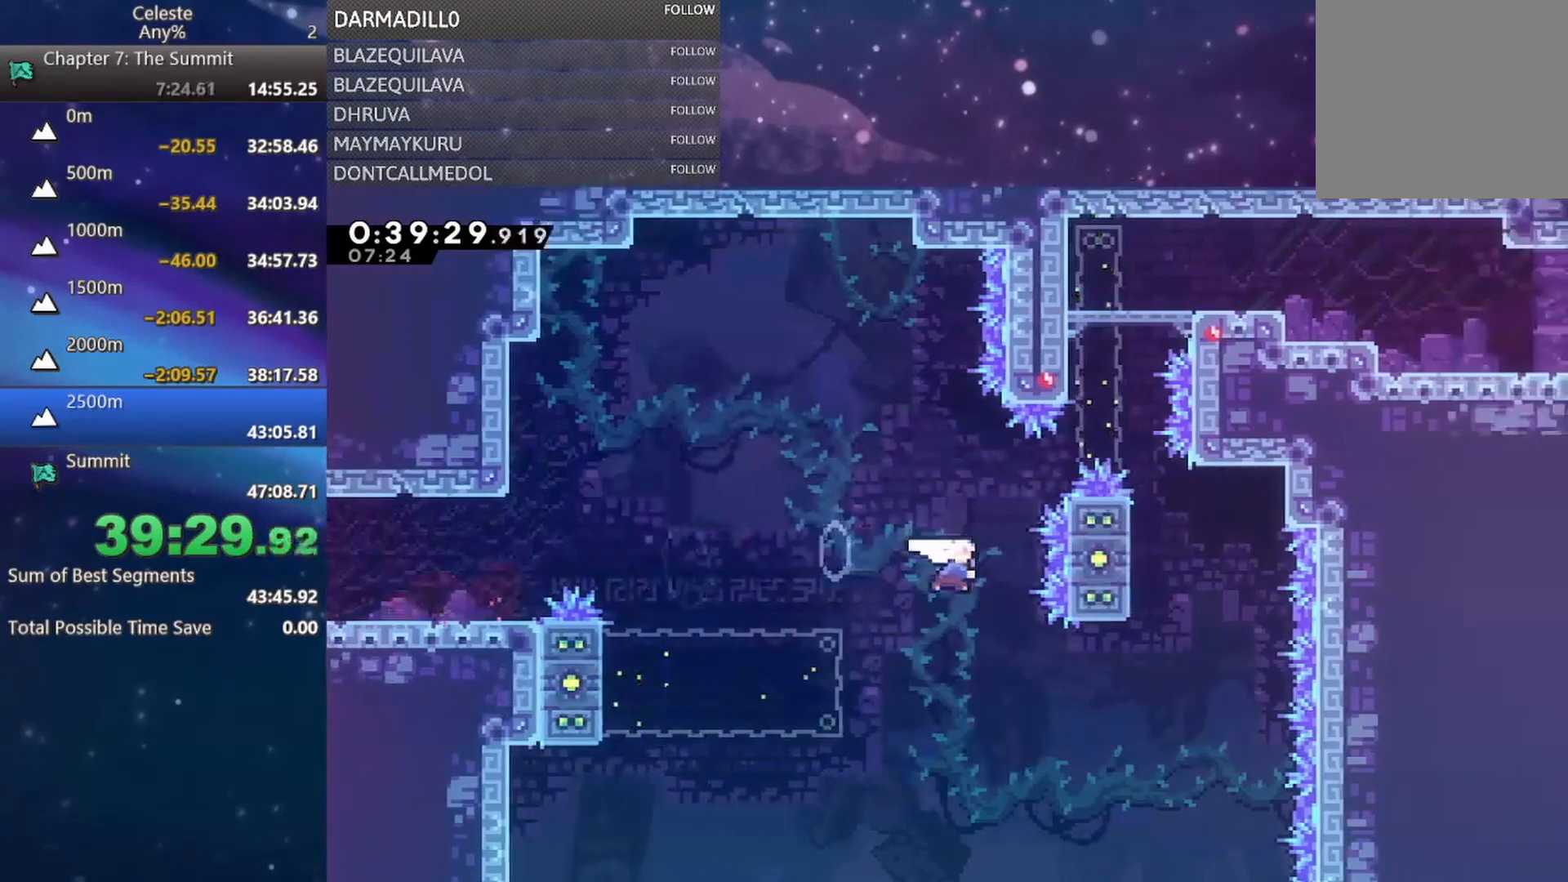
Gameplay with a controller (Xbox layout); each line is a JSON object with the inputs held at the frame after it. "events" lists button and stick changes between this image and that frame as [ms after this image, input, new state], when the widget could be followed in between. Not read: L3 R3 right_stick.
{"buttons": ["A", "B"], "left_stick": "center", "events": [[167, "B", "up"], [233, "B", "down"], [250, "DPAD_RIGHT", "up"], [383, "B", "up"], [467, "A", "down"], [467, "B", "down"], [483, "DPAD_UP", "up"]]}
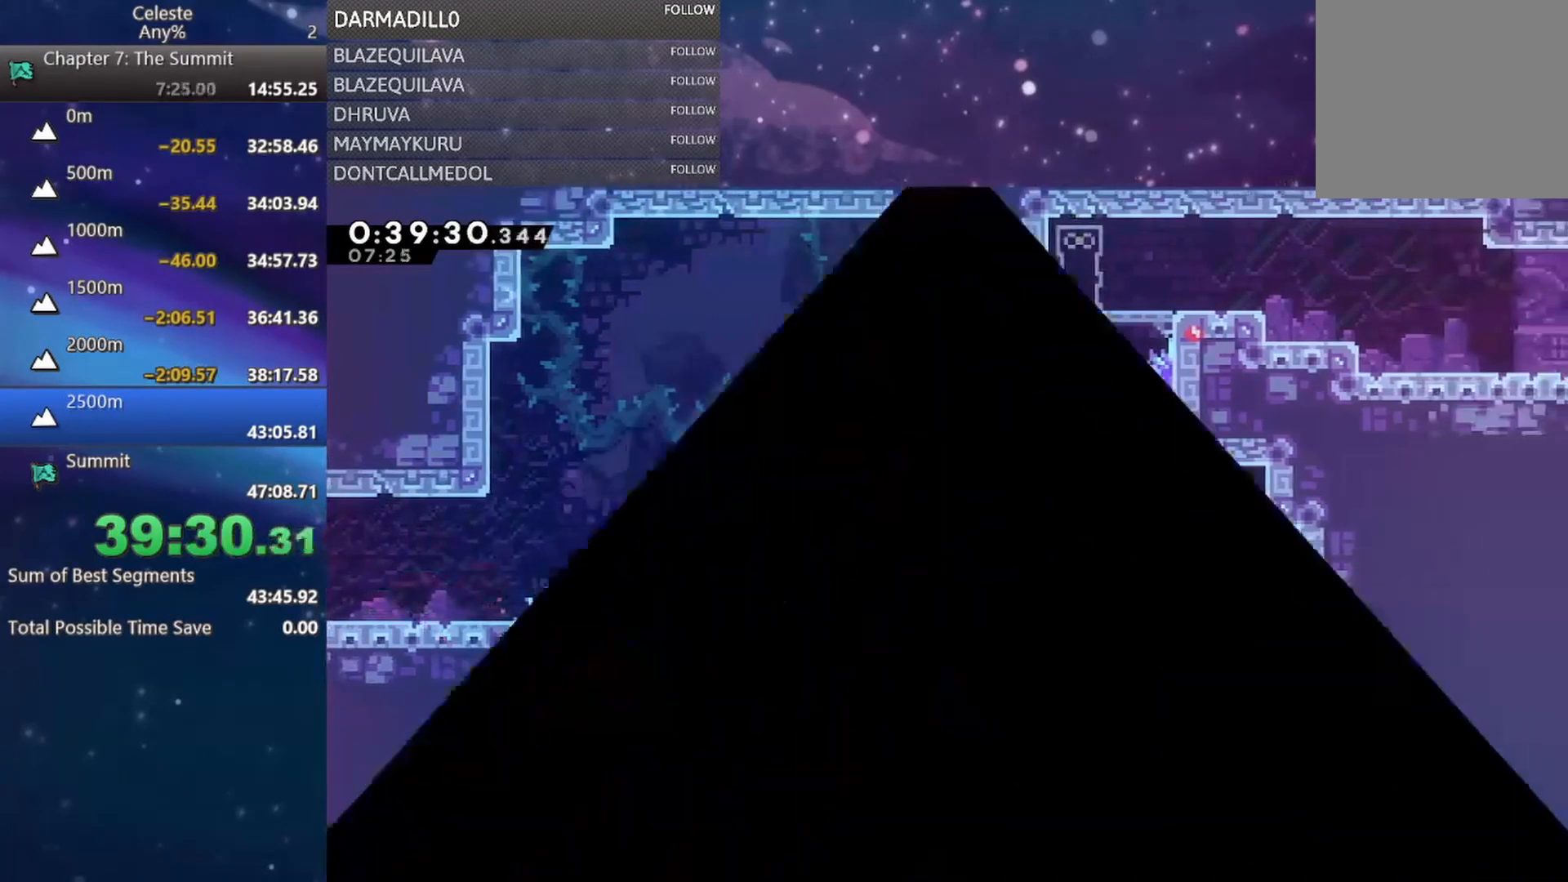
{"buttons": ["DPAD_DOWN", "DPAD_RIGHT"], "left_stick": "center", "events": [[83, "A", "up"], [83, "B", "up"], [117, "DPAD_DOWN", "down"], [150, "DPAD_RIGHT", "down"]]}
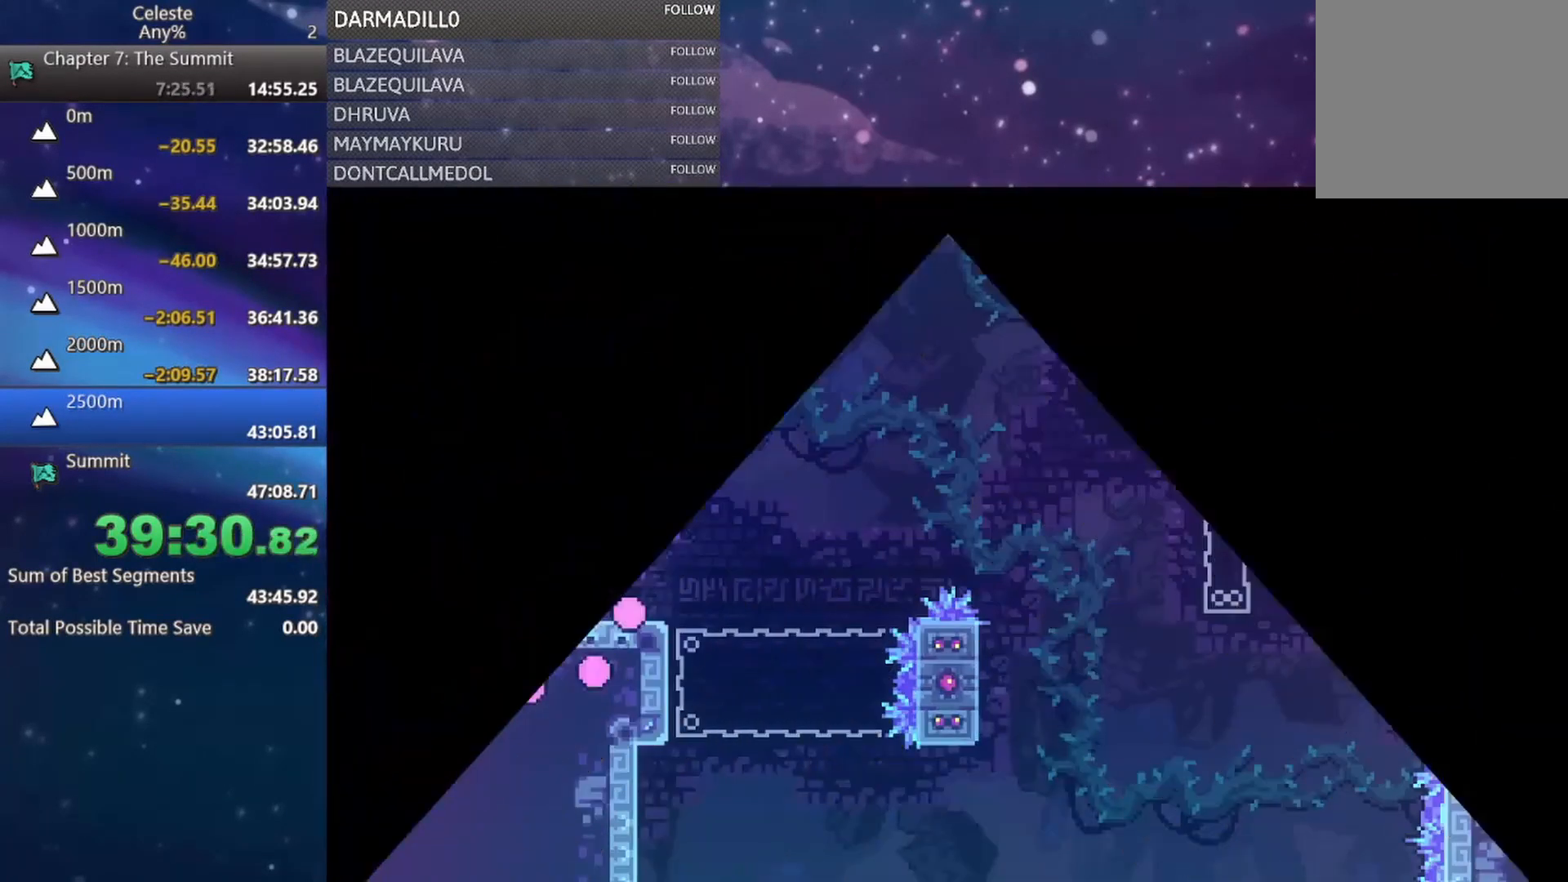
{"buttons": ["DPAD_DOWN", "DPAD_RIGHT"], "left_stick": "center", "events": [[367, "B", "down"], [483, "B", "up"]]}
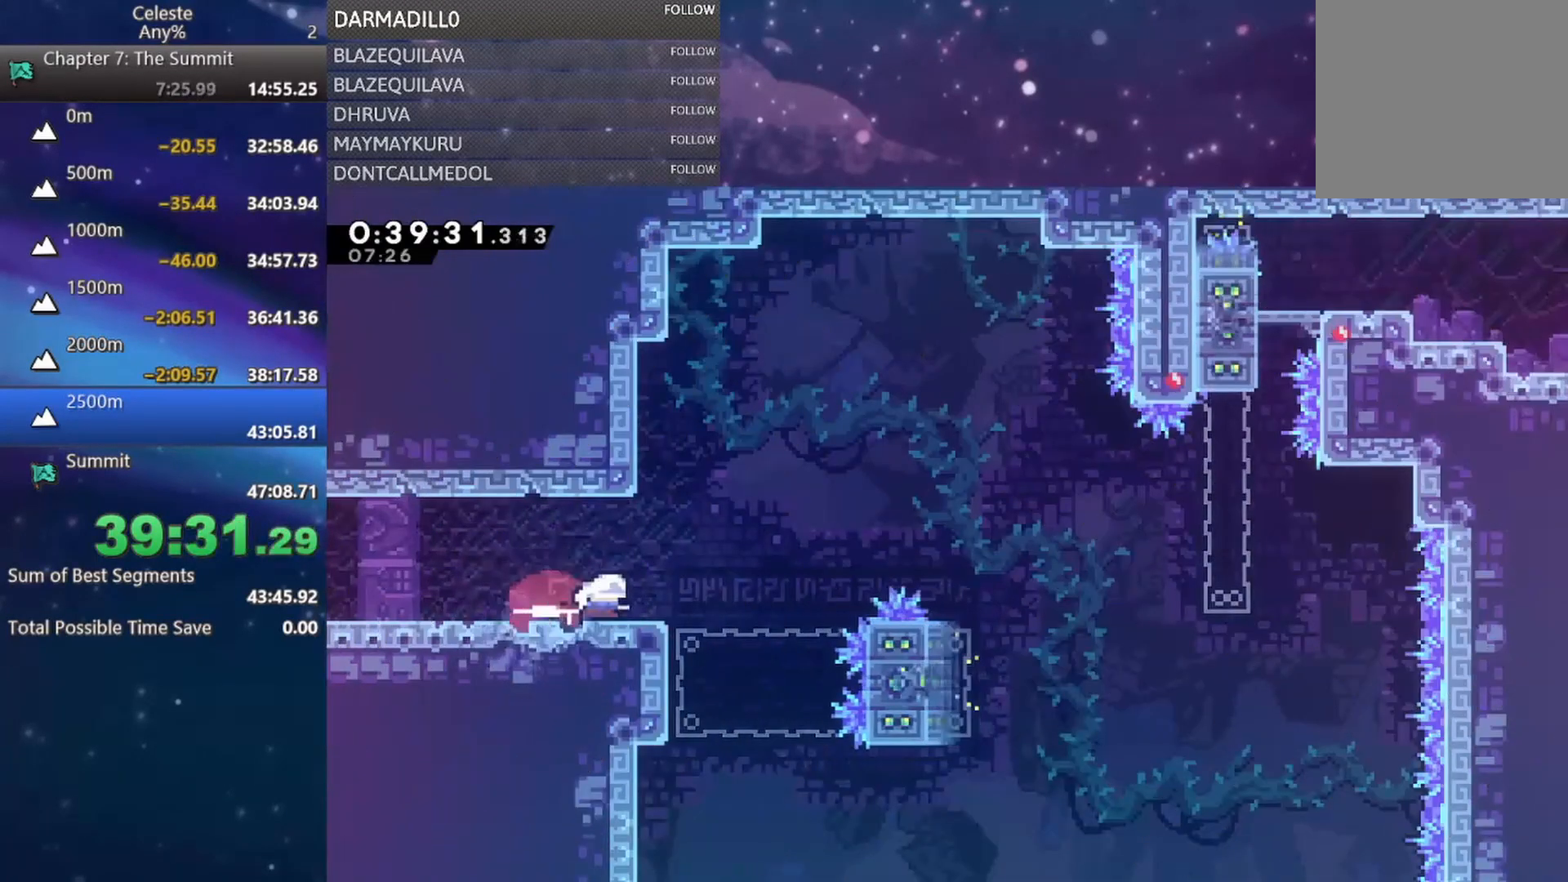
{"buttons": ["B", "DPAD_UP", "DPAD_RIGHT"], "left_stick": "center", "events": [[67, "A", "down"], [117, "DPAD_DOWN", "up"], [383, "A", "up"], [383, "DPAD_UP", "down"], [450, "B", "down"]]}
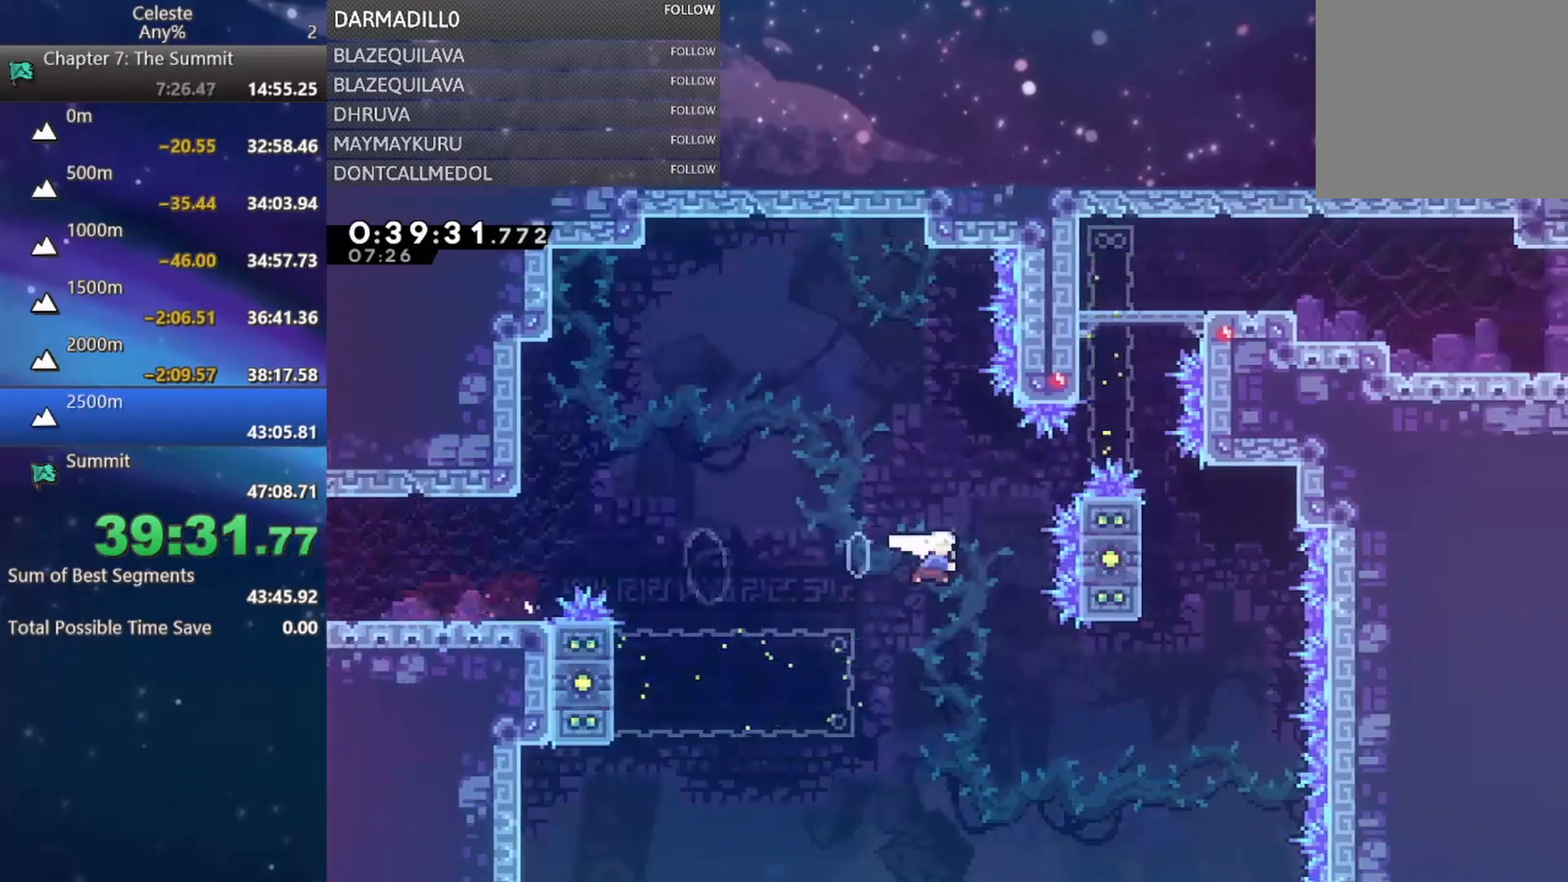
{"buttons": [], "left_stick": "center", "events": [[150, "B", "up"], [250, "DPAD_RIGHT", "up"], [267, "B", "down"], [417, "B", "up"], [483, "DPAD_UP", "up"]]}
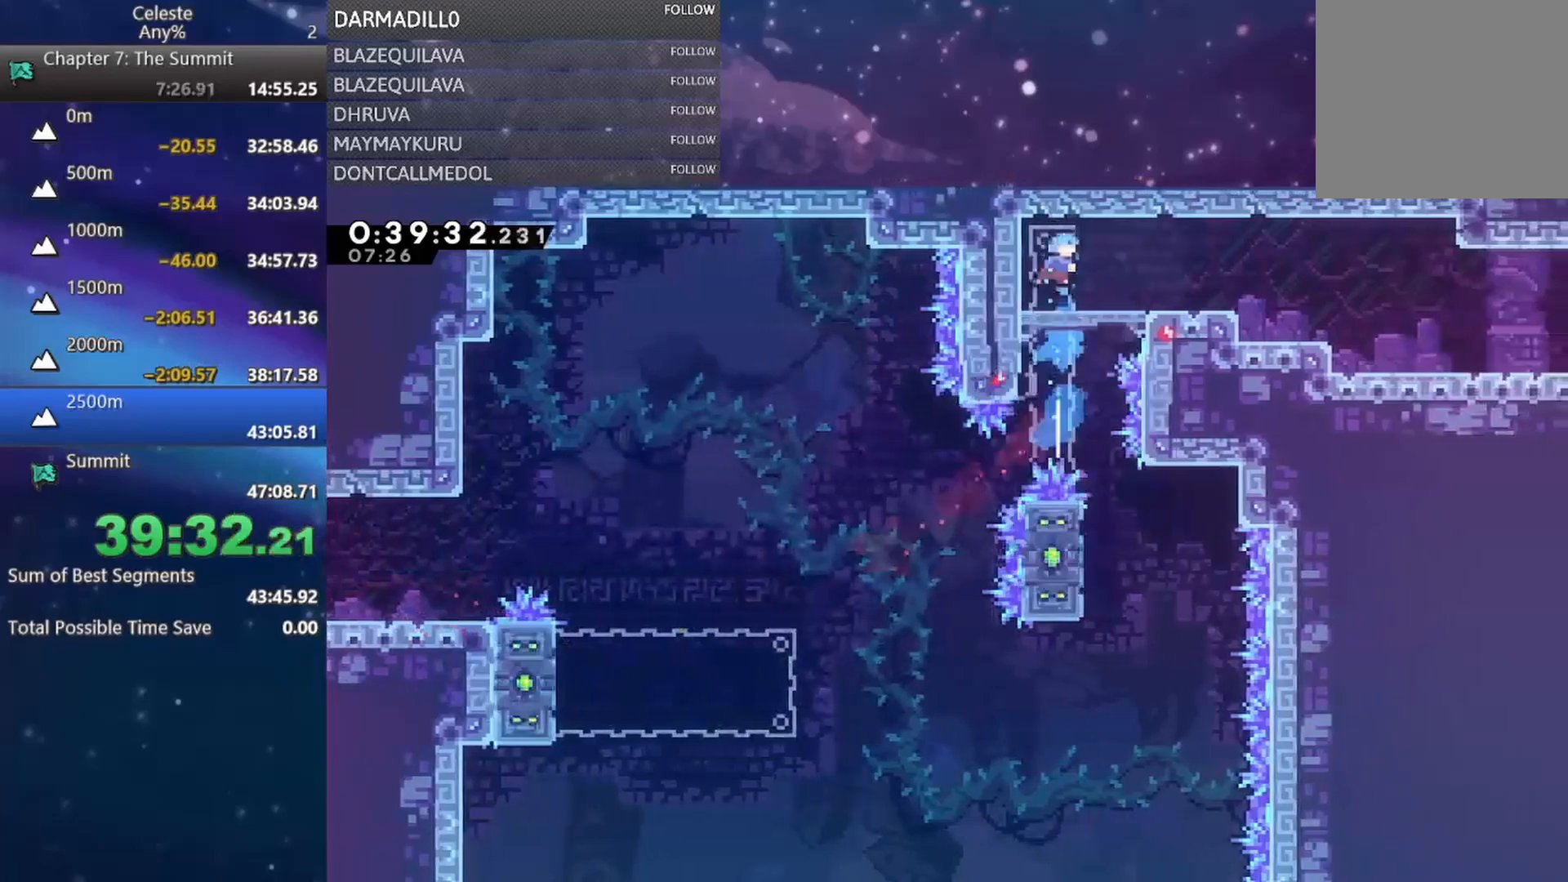
{"buttons": ["A", "B", "DPAD_DOWN", "DPAD_RIGHT"], "left_stick": "center", "events": [[83, "DPAD_RIGHT", "down"], [200, "DPAD_DOWN", "down"], [383, "B", "down"], [400, "A", "down"]]}
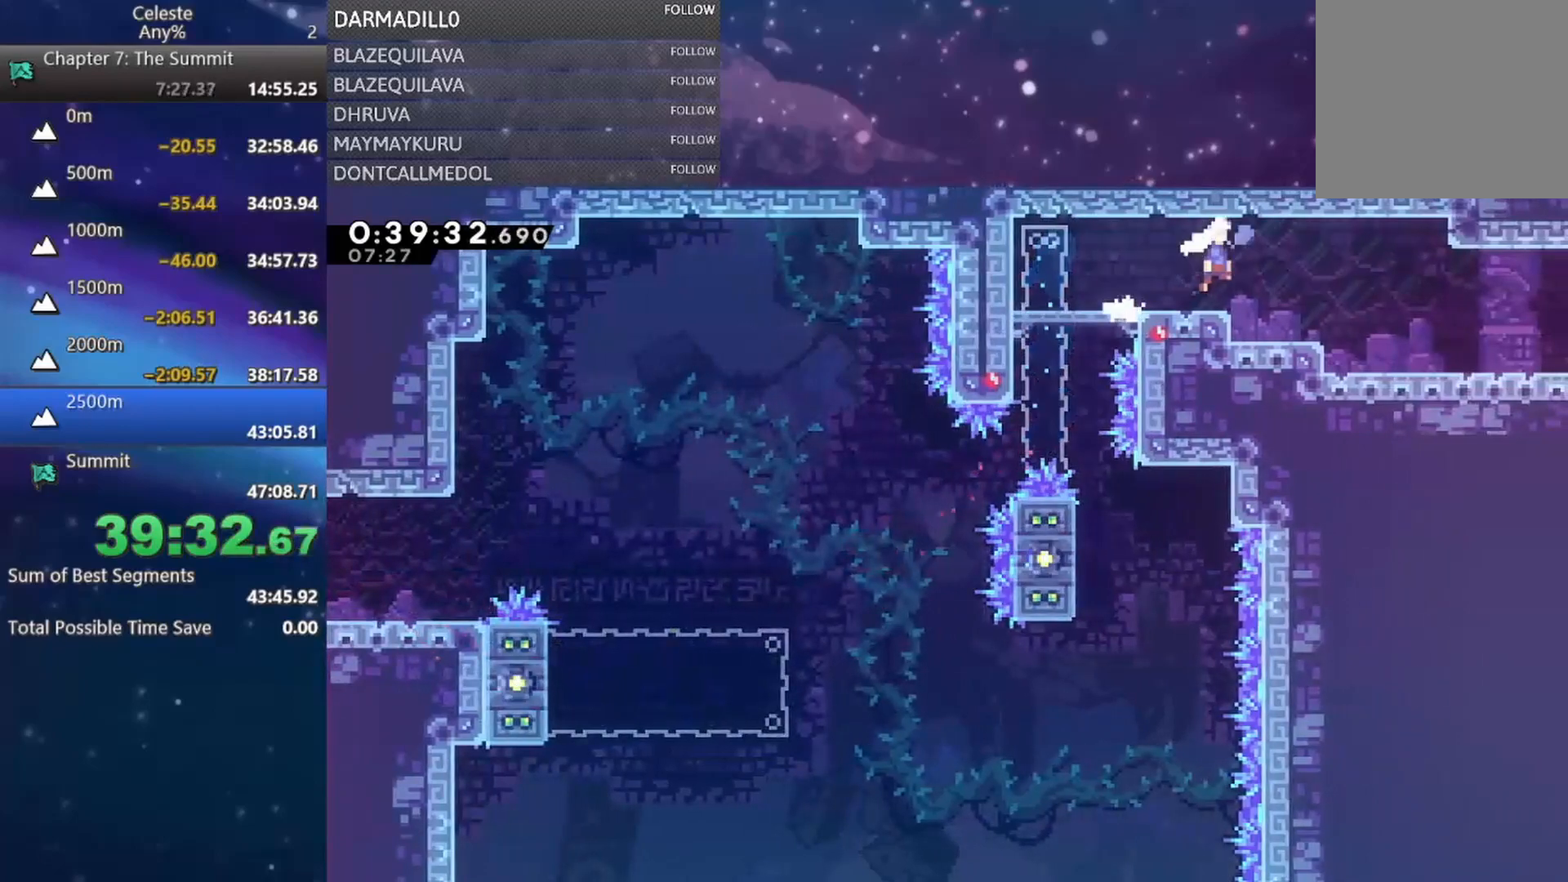
{"buttons": [], "left_stick": "center", "events": [[33, "A", "up"], [50, "B", "up"], [167, "B", "down"], [283, "B", "up"], [367, "A", "down"], [483, "A", "up"], [483, "DPAD_DOWN", "up"], [500, "DPAD_RIGHT", "up"]]}
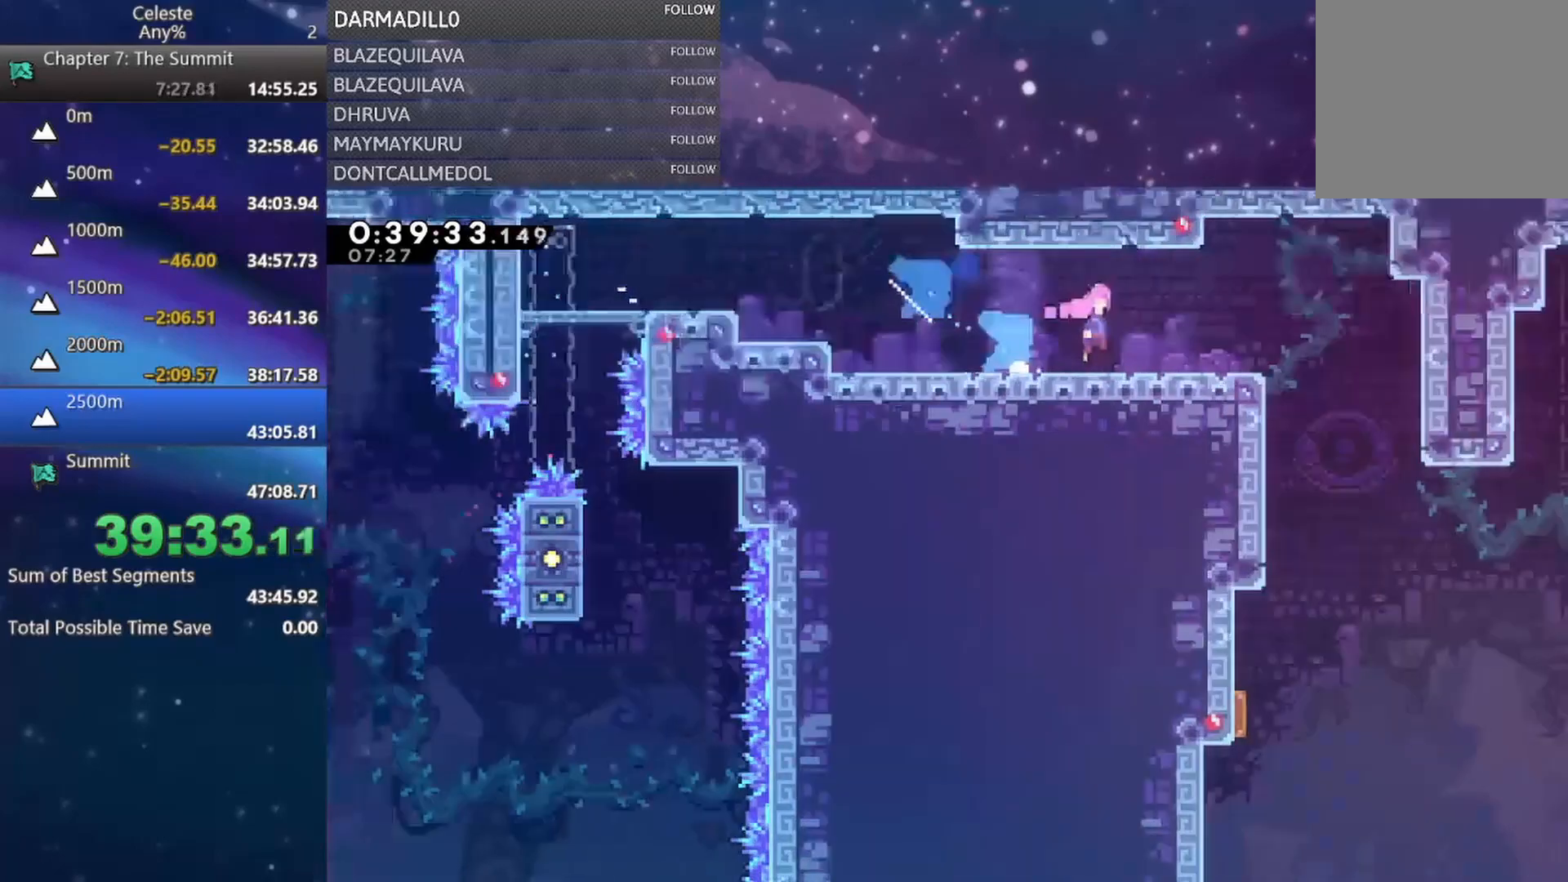
{"buttons": ["DPAD_RIGHT"], "left_stick": "center", "events": [[167, "DPAD_DOWN", "down"], [167, "DPAD_RIGHT", "down"], [333, "DPAD_DOWN", "up"]]}
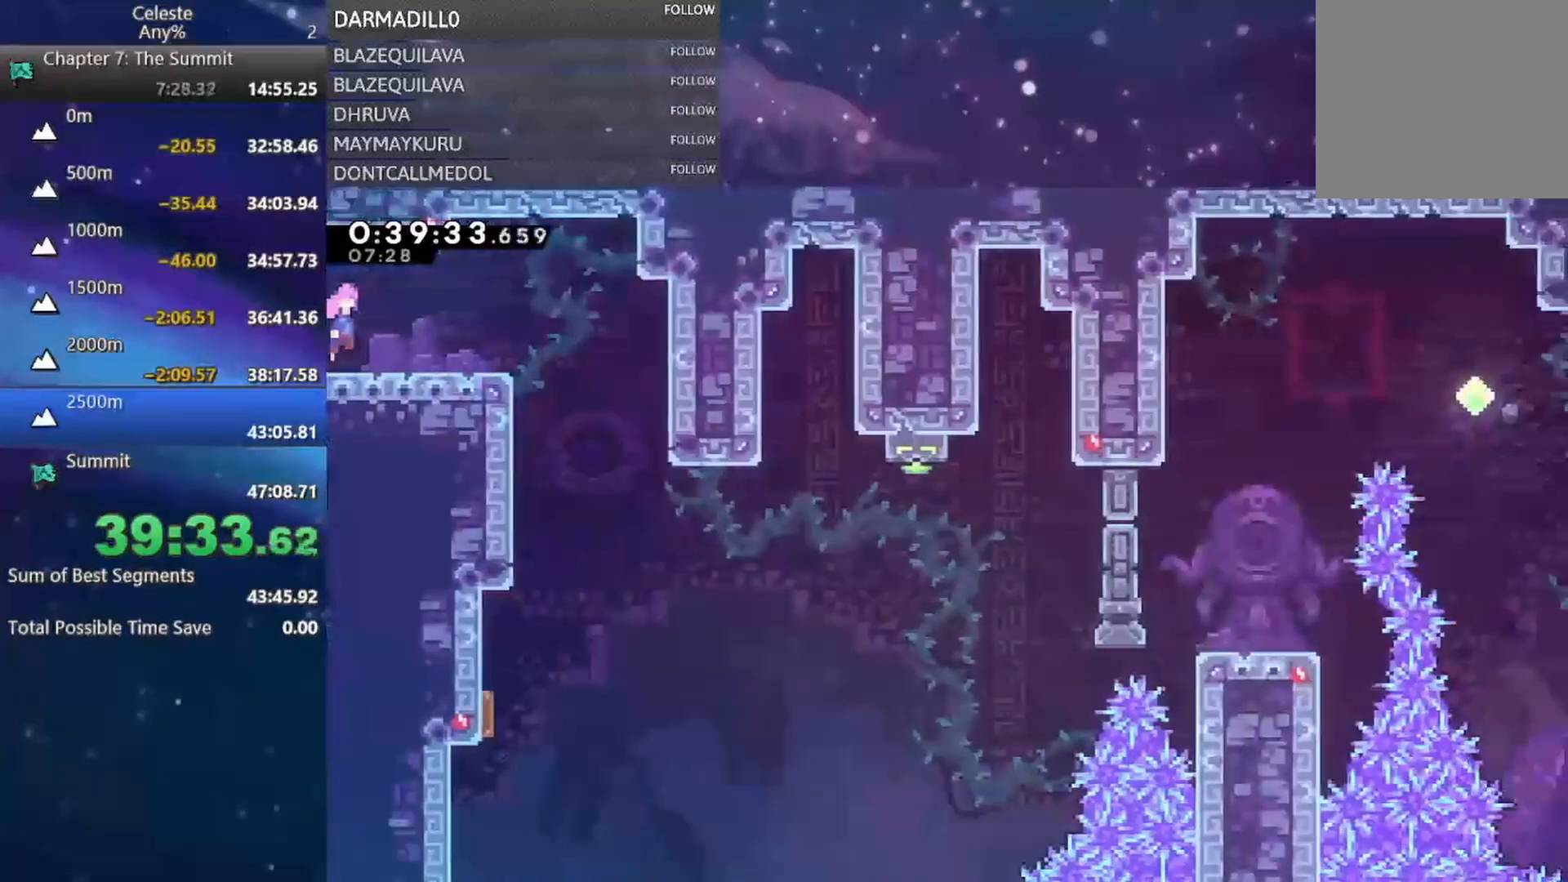
{"buttons": ["DPAD_RIGHT"], "left_stick": "center", "events": [[267, "DPAD_RIGHT", "up"], [467, "DPAD_RIGHT", "down"]]}
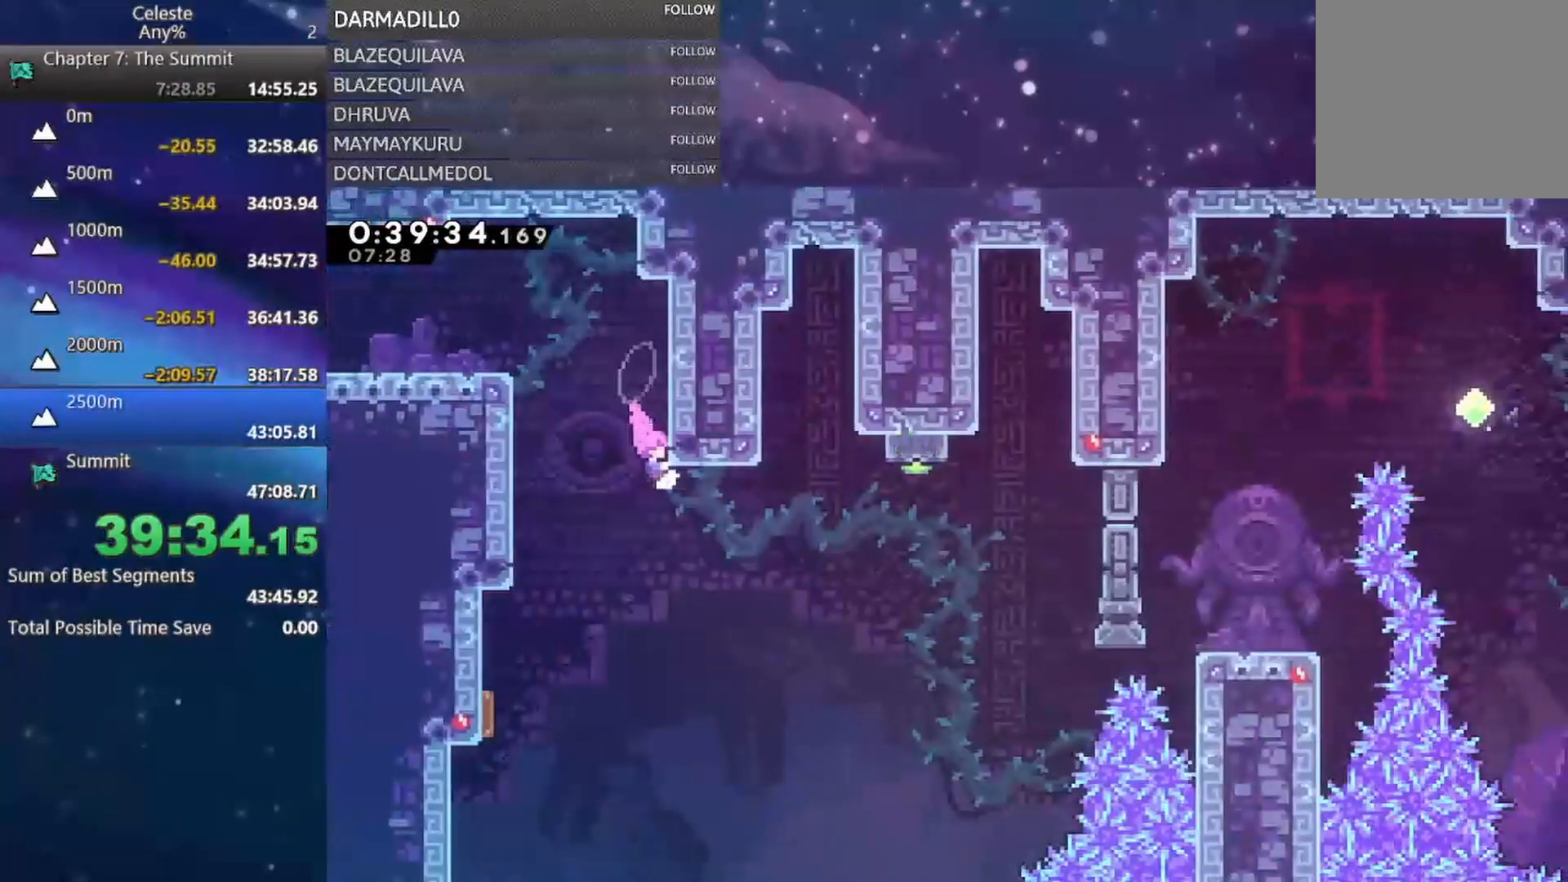
{"buttons": ["DPAD_UP", "DPAD_RIGHT"], "left_stick": "center", "events": [[200, "DPAD_UP", "down"], [300, "DPAD_UP", "up"], [417, "DPAD_UP", "down"]]}
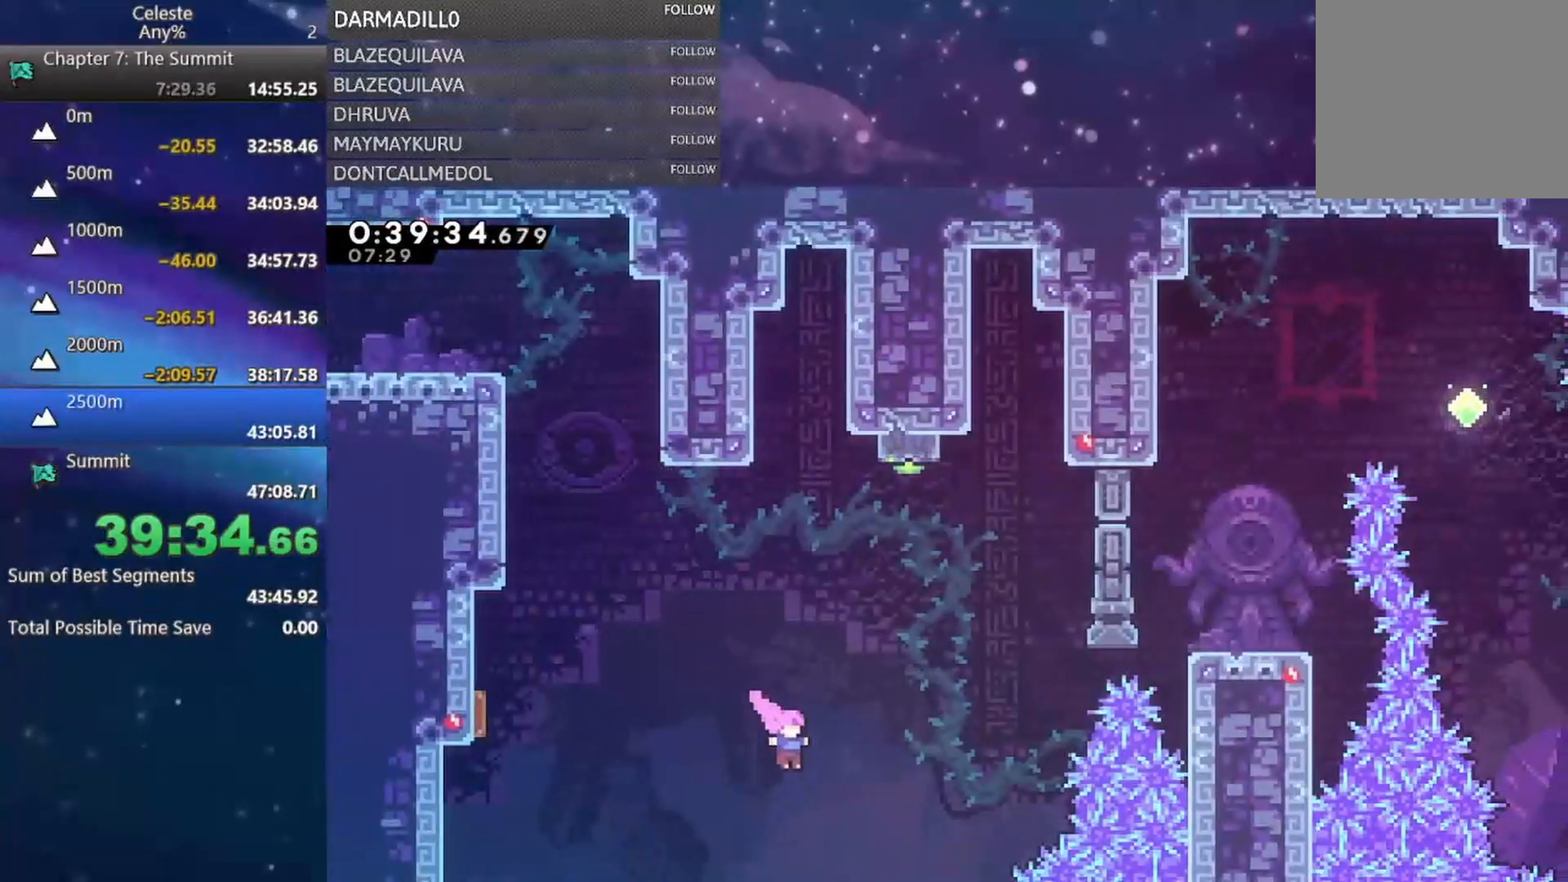
{"buttons": ["DPAD_RIGHT"], "left_stick": "center", "events": [[67, "B", "down"], [183, "DPAD_UP", "up"], [383, "B", "up"]]}
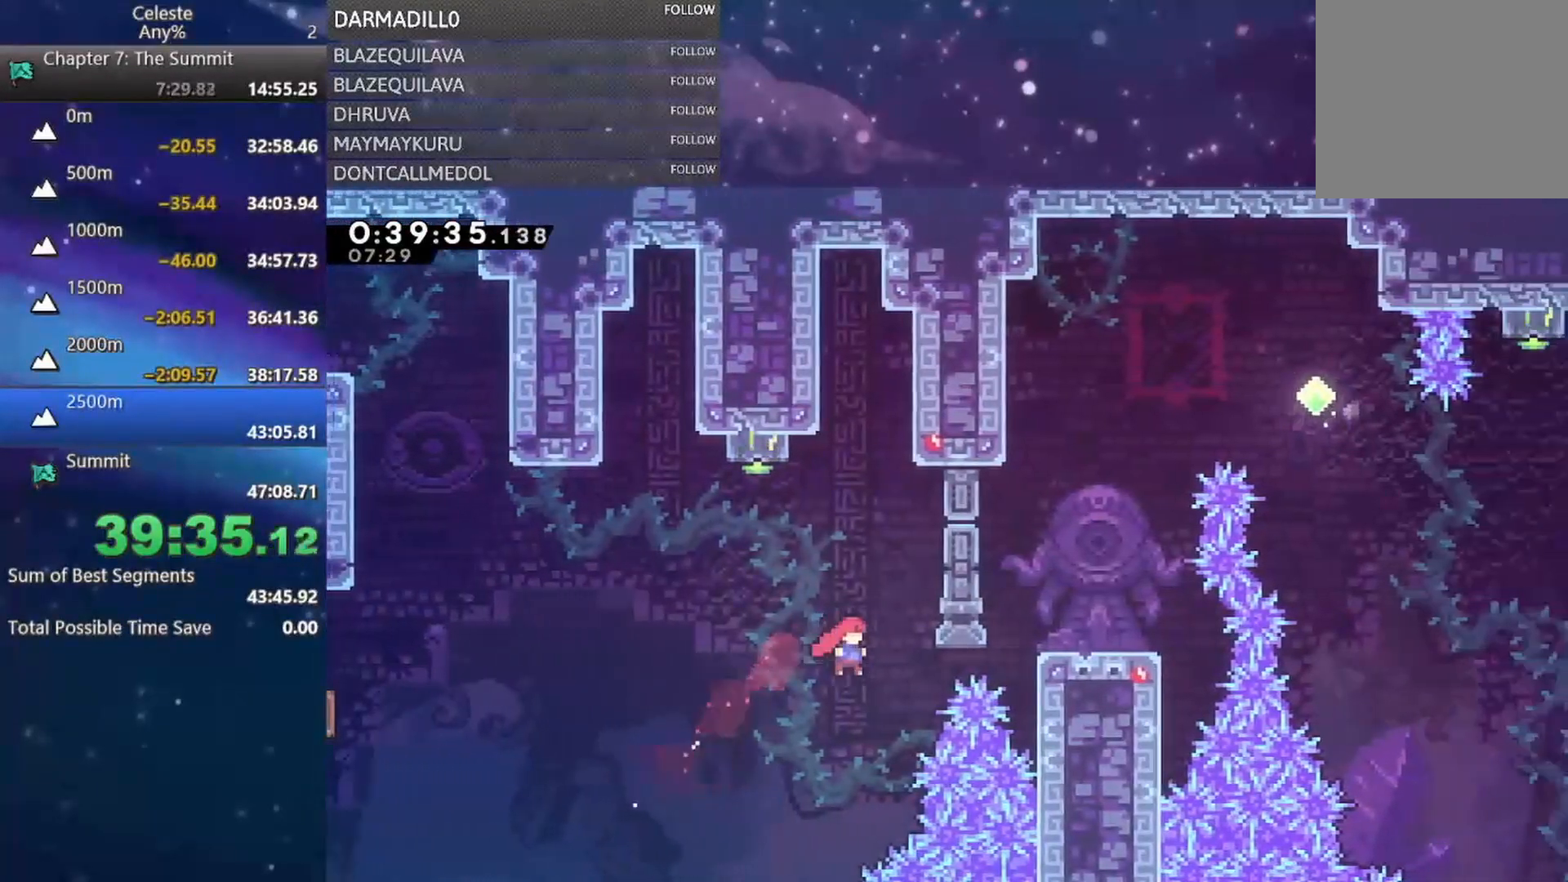
{"buttons": ["DPAD_RIGHT"], "left_stick": "center", "events": [[83, "R2", "down"], [267, "R2", "up"], [383, "A", "down"], [383, "R1", "down"], [483, "A", "up"], [483, "R1", "up"]]}
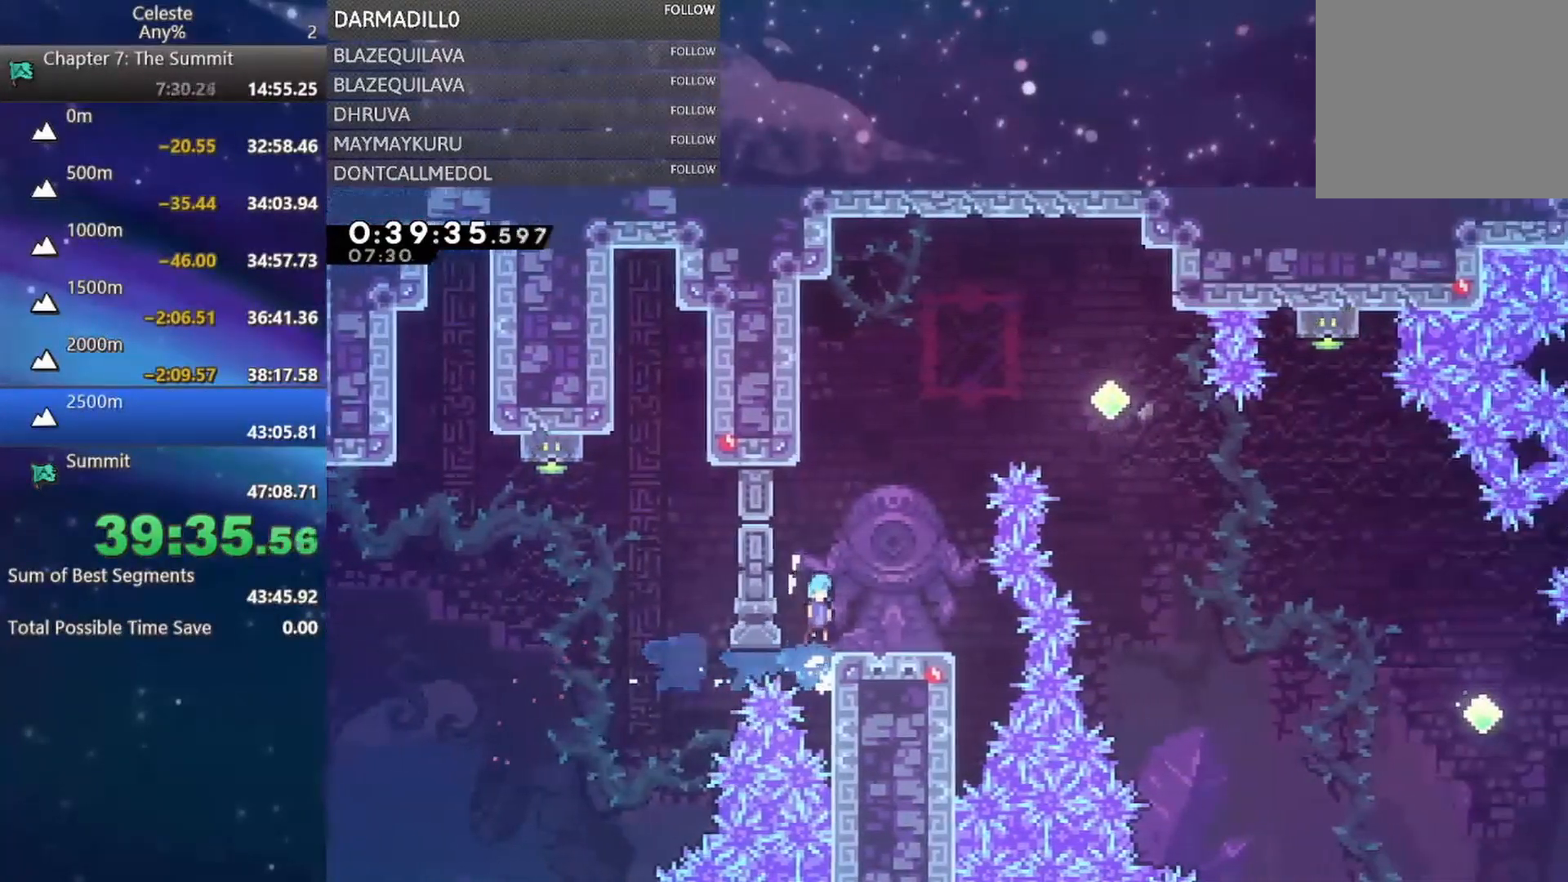
{"buttons": ["B", "DPAD_UP", "DPAD_RIGHT"], "left_stick": "center", "events": [[83, "DPAD_RIGHT", "up"], [250, "A", "down"], [283, "DPAD_RIGHT", "down"], [283, "DPAD_UP", "down"], [433, "A", "up"], [483, "B", "down"]]}
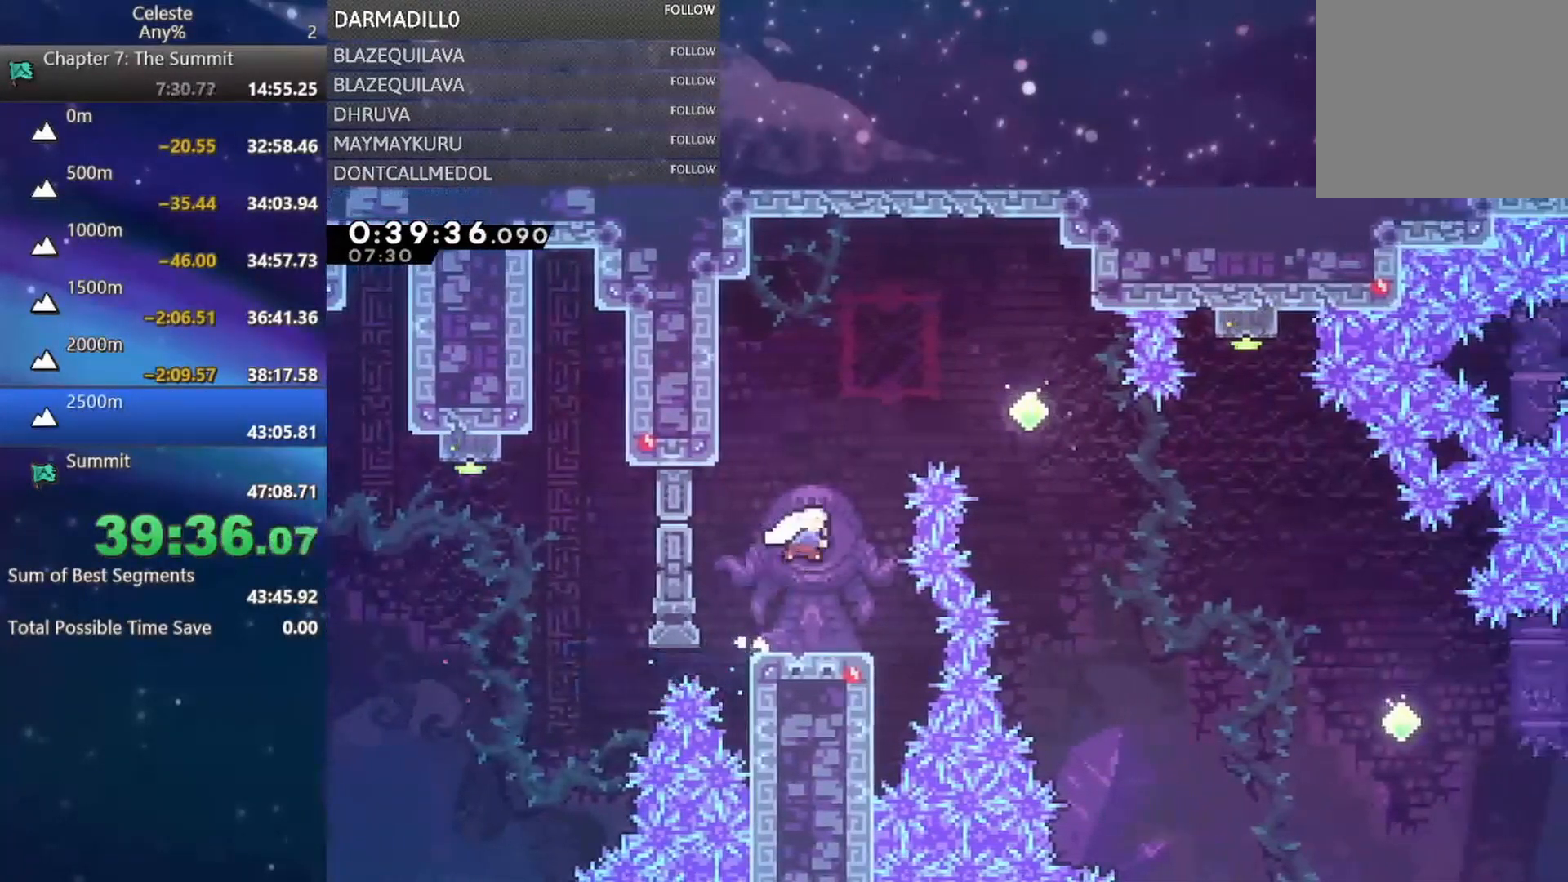
{"buttons": ["DPAD_RIGHT"], "left_stick": "center", "events": [[200, "DPAD_UP", "up"], [250, "B", "up"]]}
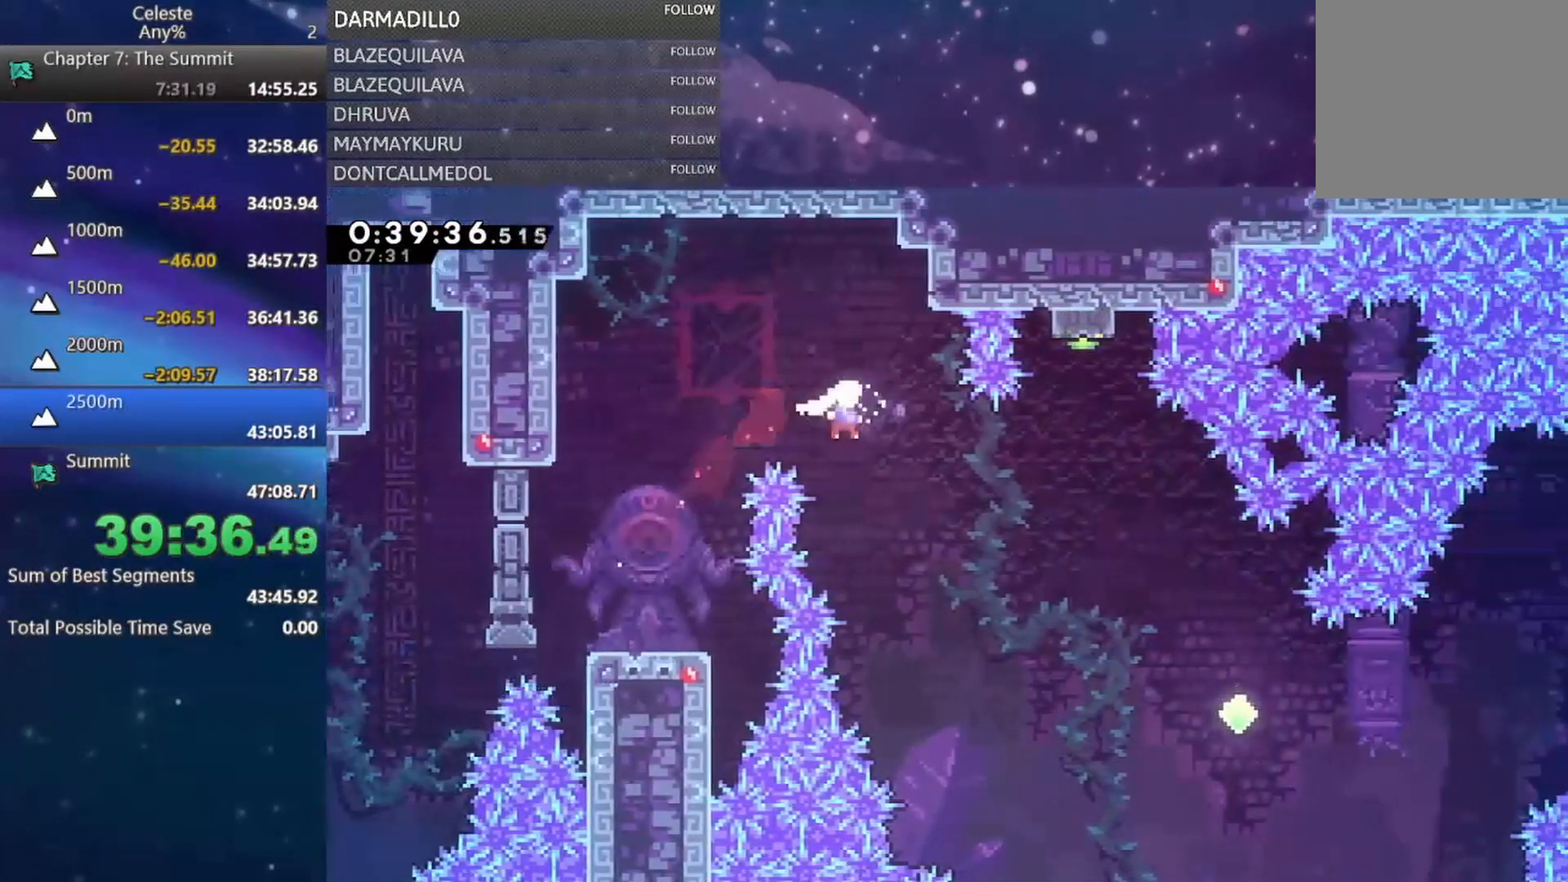
{"buttons": ["DPAD_UP", "DPAD_RIGHT"], "left_stick": "center", "events": [[183, "DPAD_UP", "down"], [250, "B", "down"], [350, "B", "up"]]}
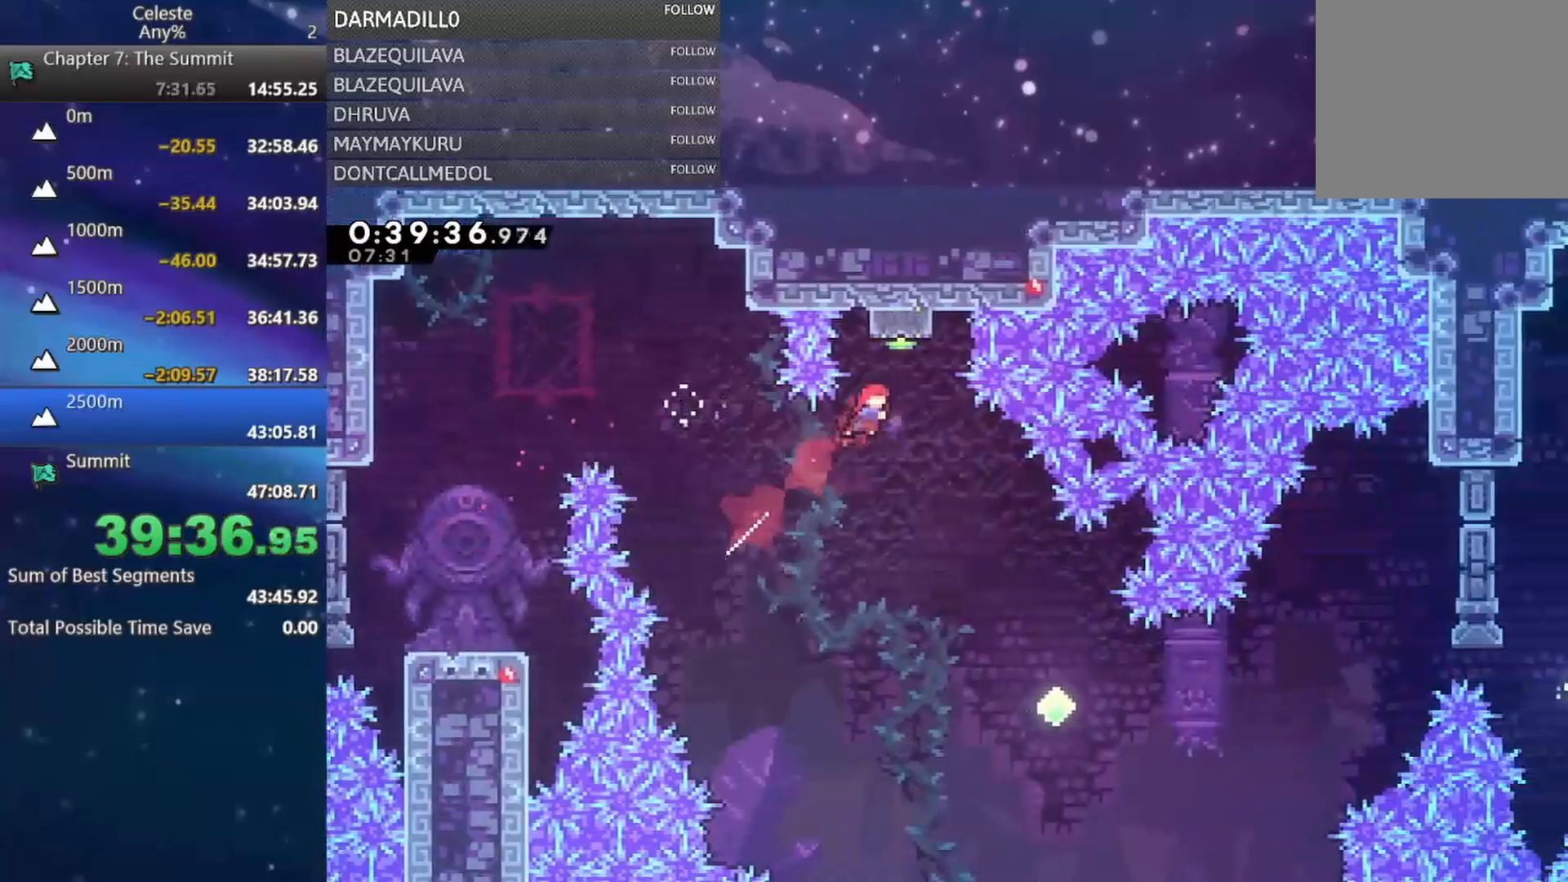
{"buttons": ["DPAD_RIGHT"], "left_stick": "center", "events": [[50, "DPAD_RIGHT", "up"], [67, "DPAD_UP", "up"], [233, "DPAD_RIGHT", "down"]]}
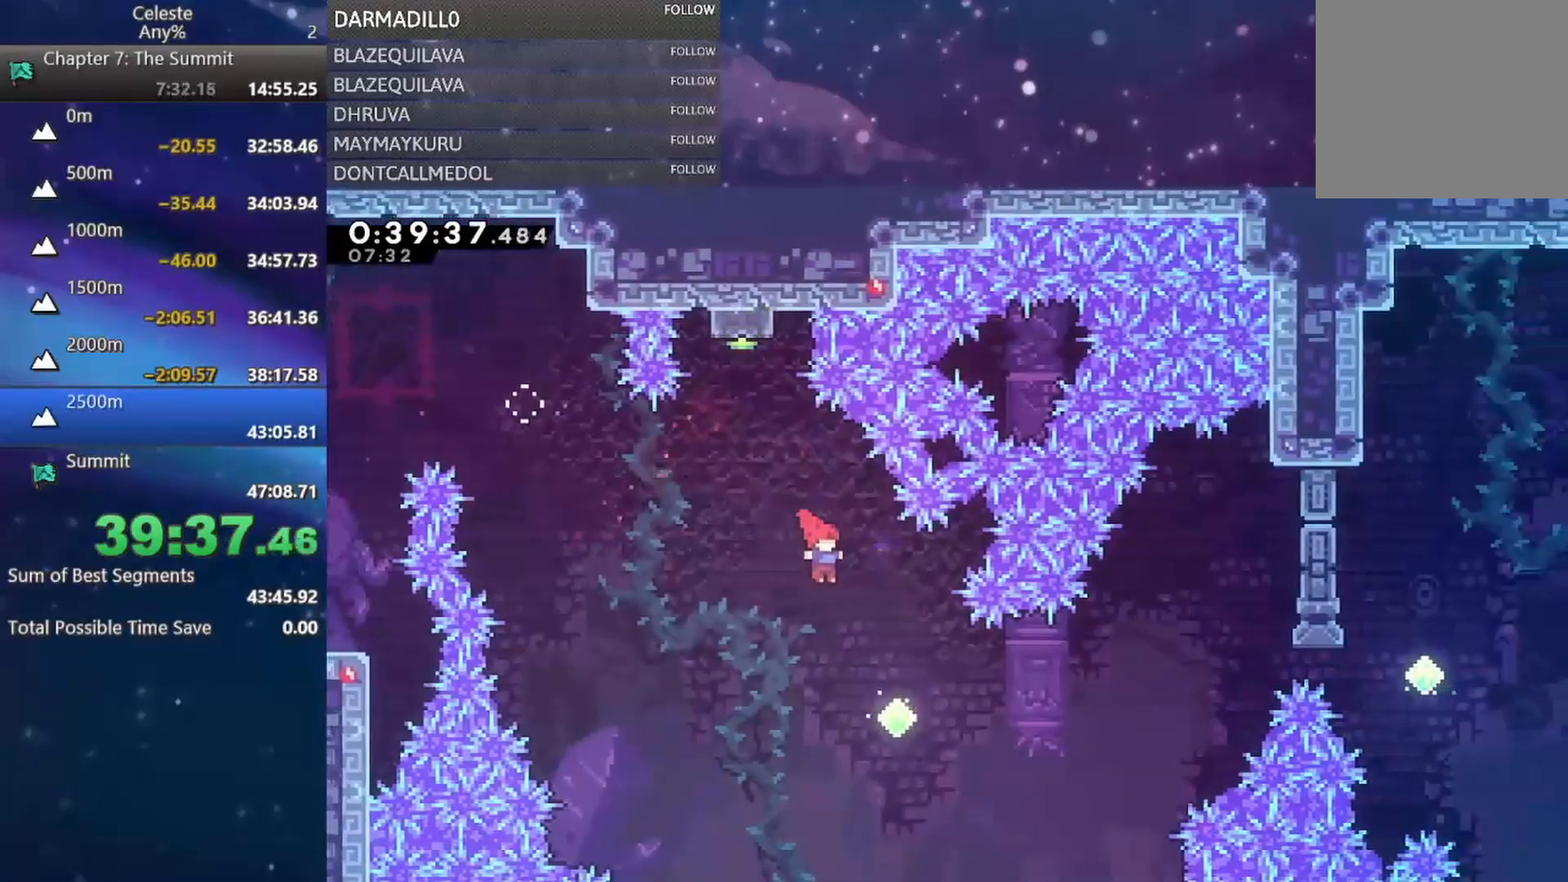
{"buttons": ["B", "DPAD_UP", "DPAD_RIGHT"], "left_stick": "center", "events": [[300, "DPAD_UP", "down"], [467, "B", "down"]]}
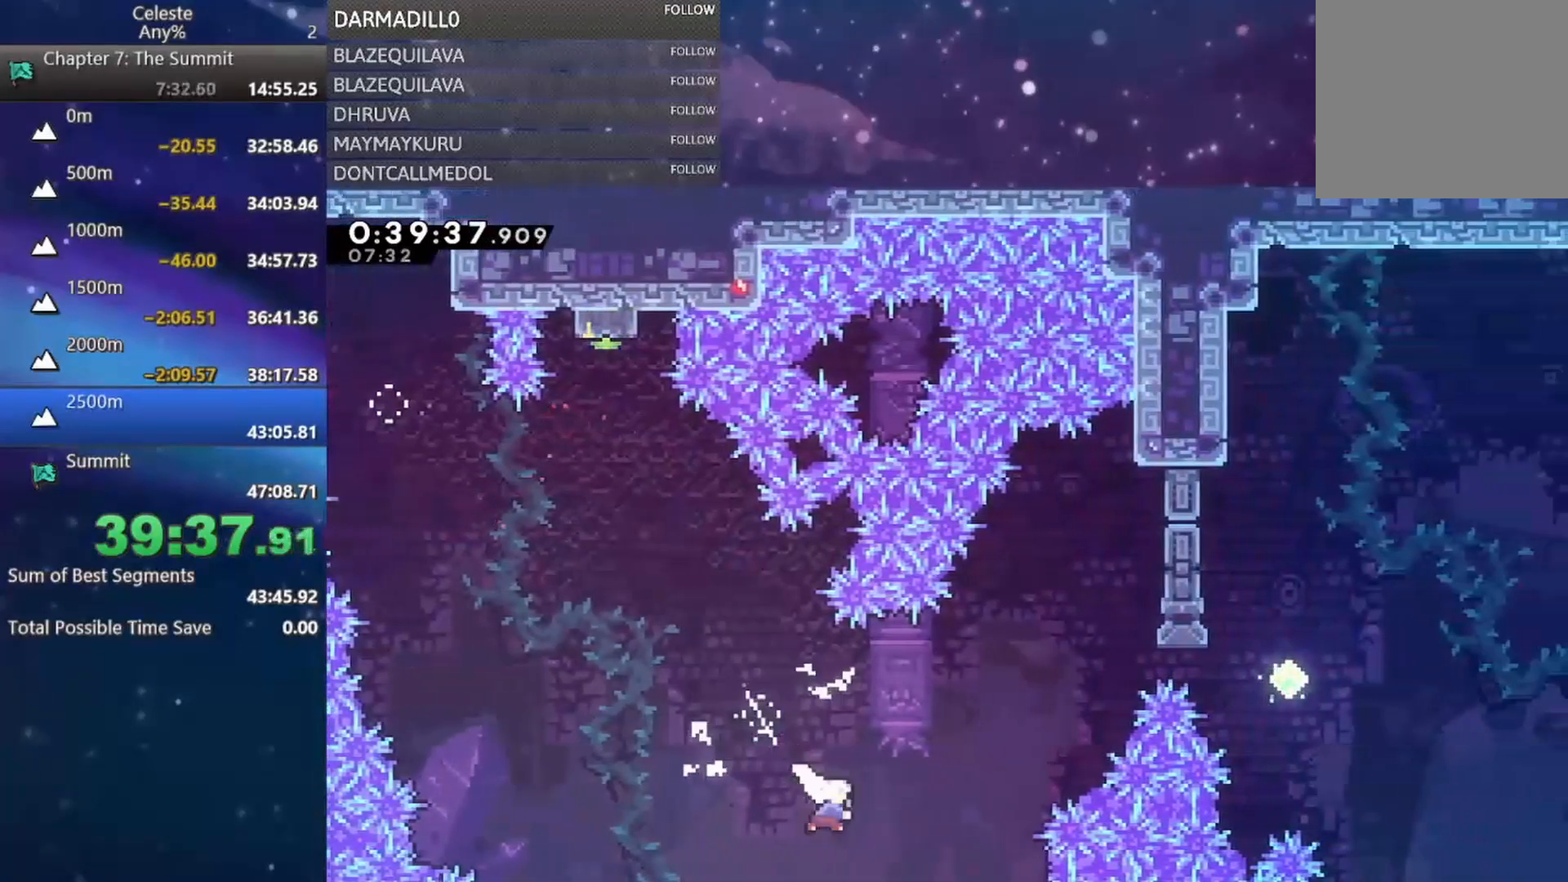
{"buttons": ["R2", "DPAD_RIGHT"], "left_stick": "center", "events": [[317, "DPAD_UP", "up"], [350, "B", "up"], [383, "R2", "down"]]}
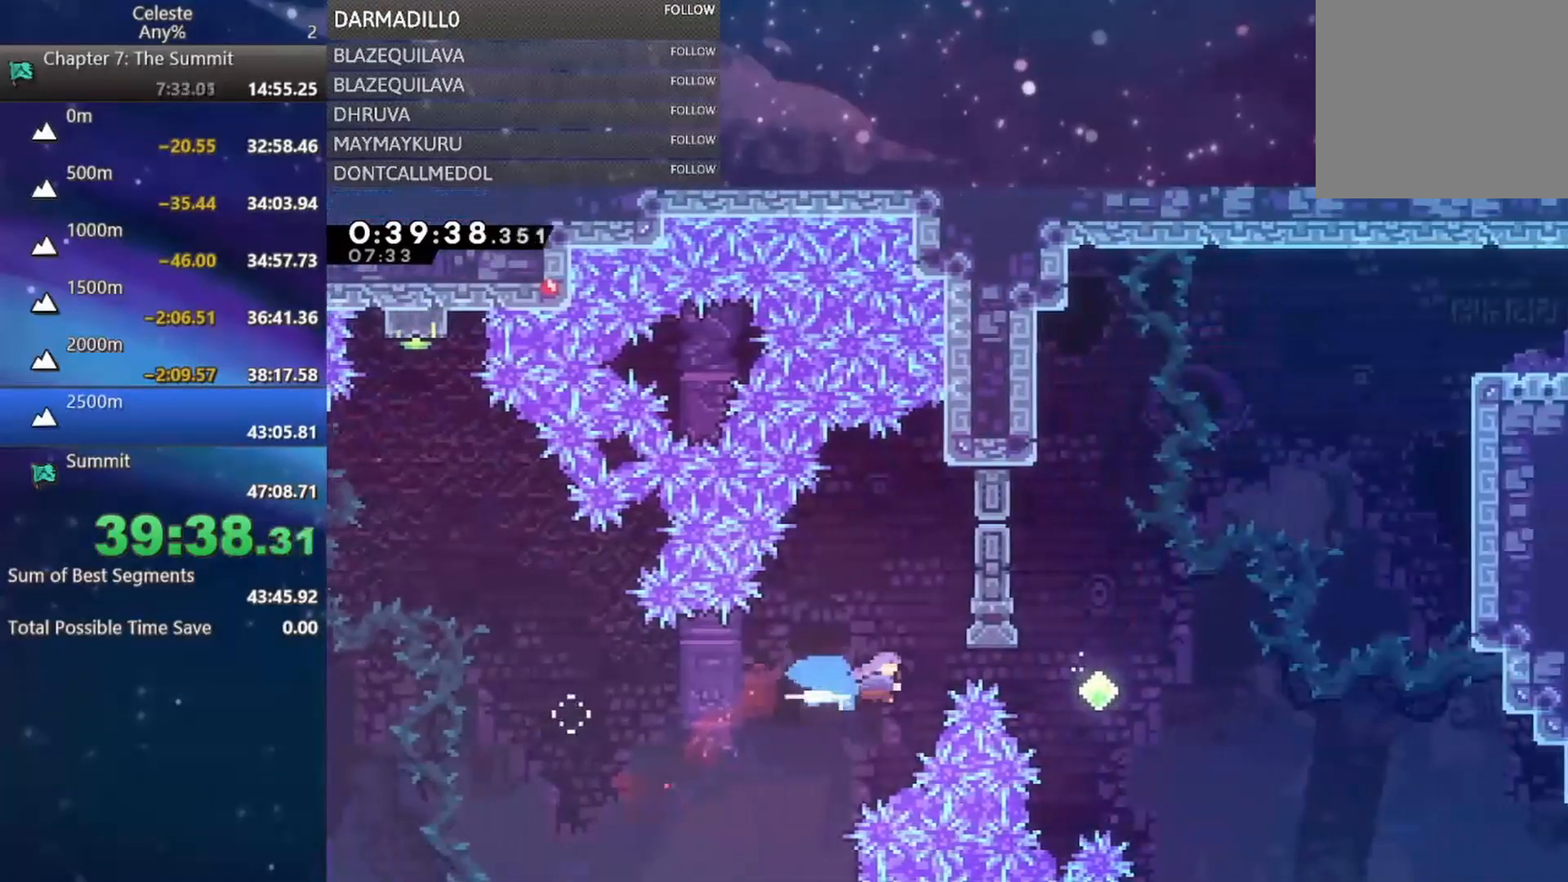
{"buttons": ["A", "B"], "left_stick": "center", "events": [[133, "R2", "up"], [183, "B", "down"], [267, "A", "down"], [333, "DPAD_RIGHT", "up"], [350, "A", "up"], [367, "B", "up"], [433, "B", "down"], [483, "A", "down"]]}
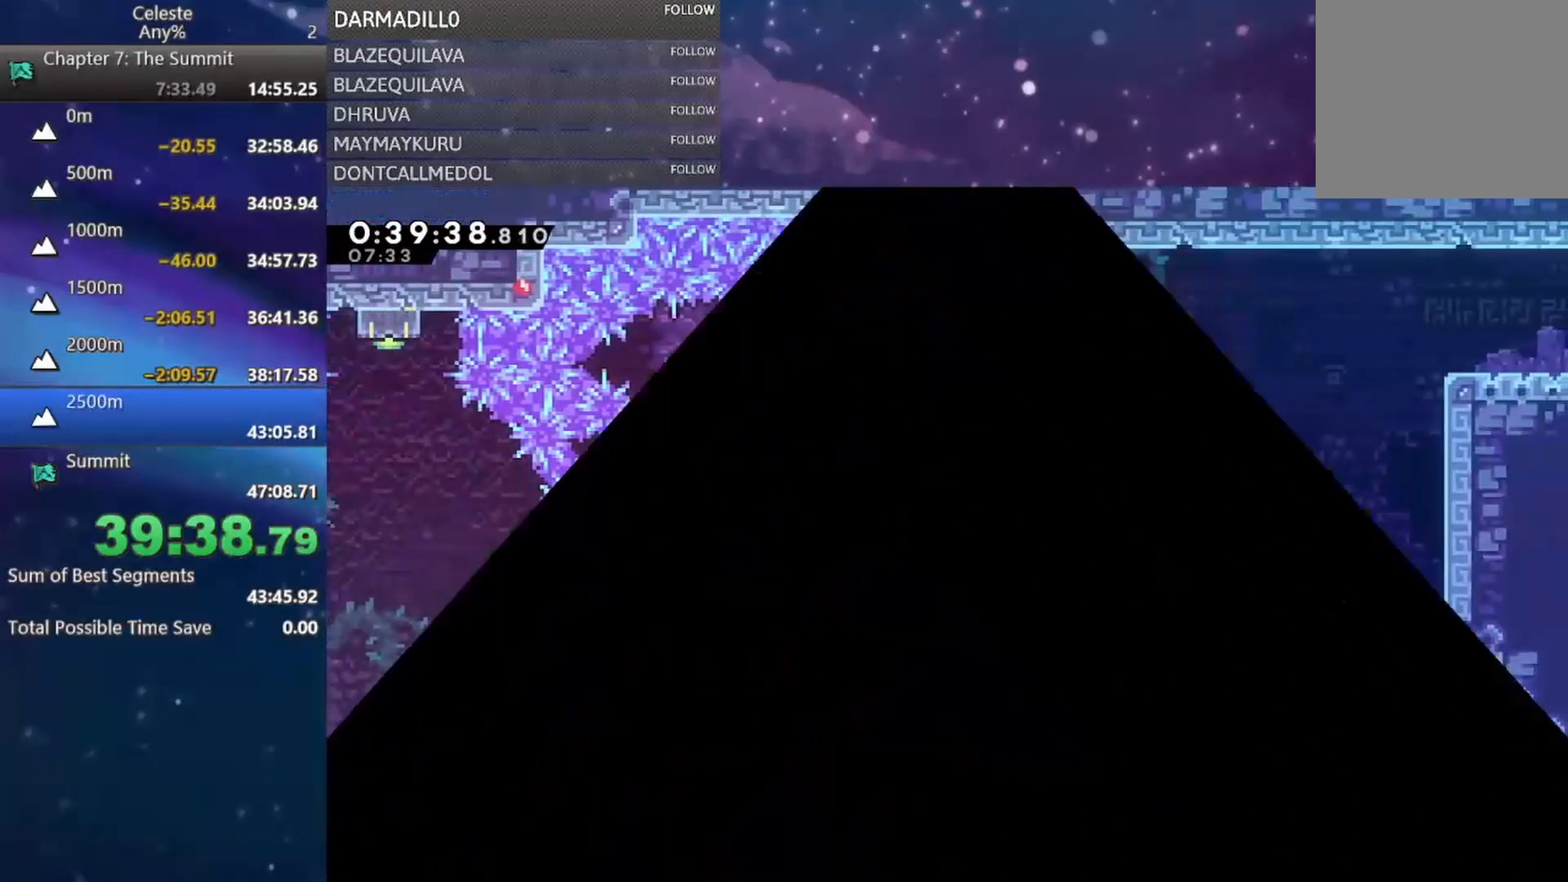
{"buttons": [], "left_stick": "center", "events": [[67, "A", "up"], [83, "B", "up"]]}
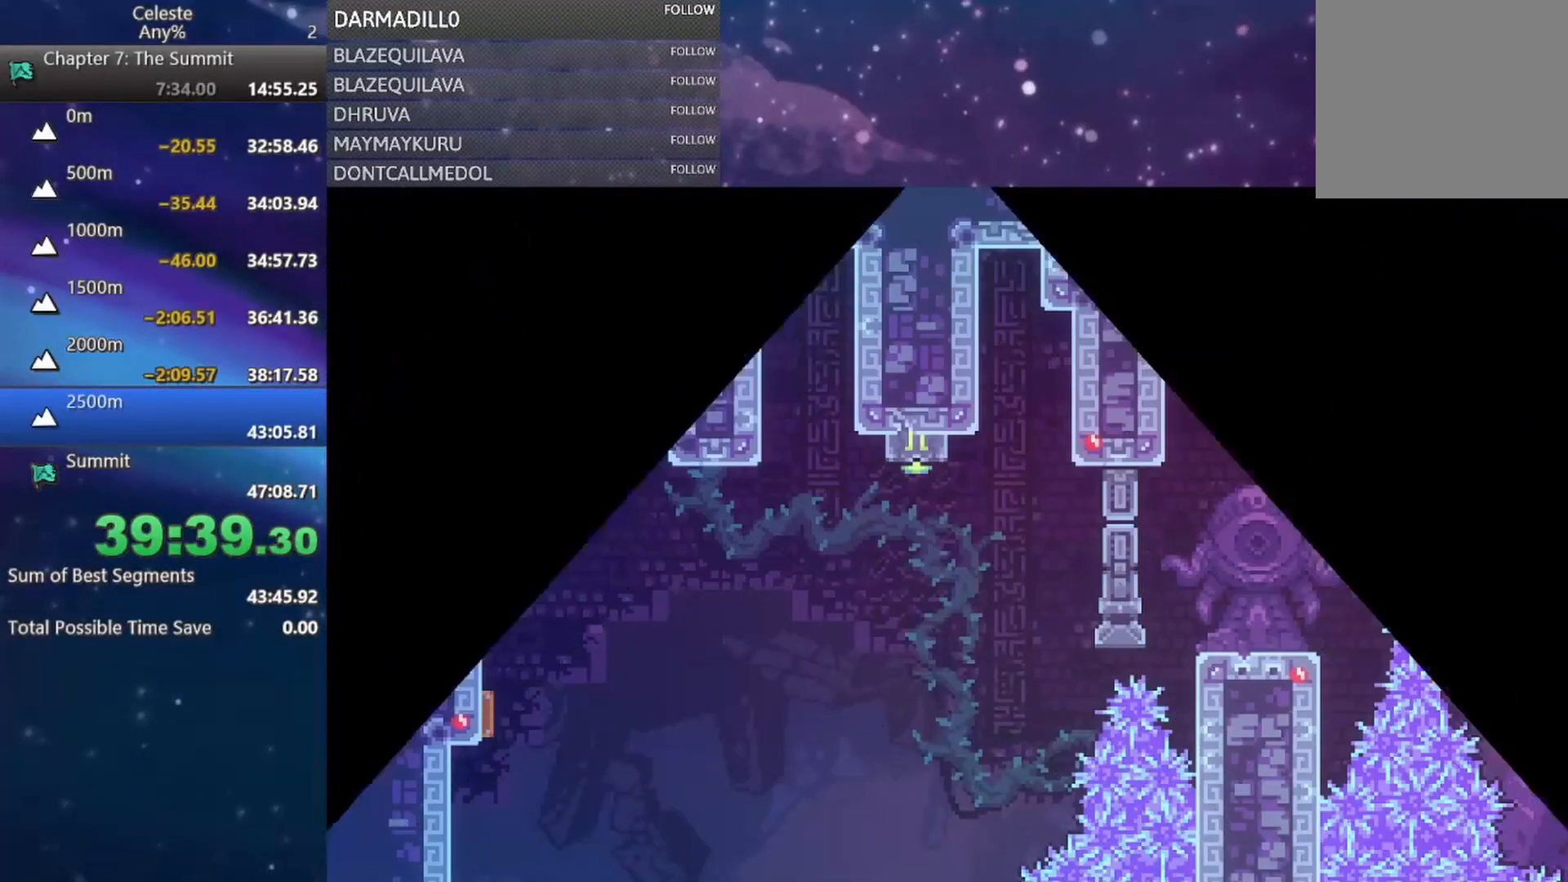
{"buttons": ["DPAD_RIGHT"], "left_stick": "center", "events": [[50, "DPAD_RIGHT", "down"]]}
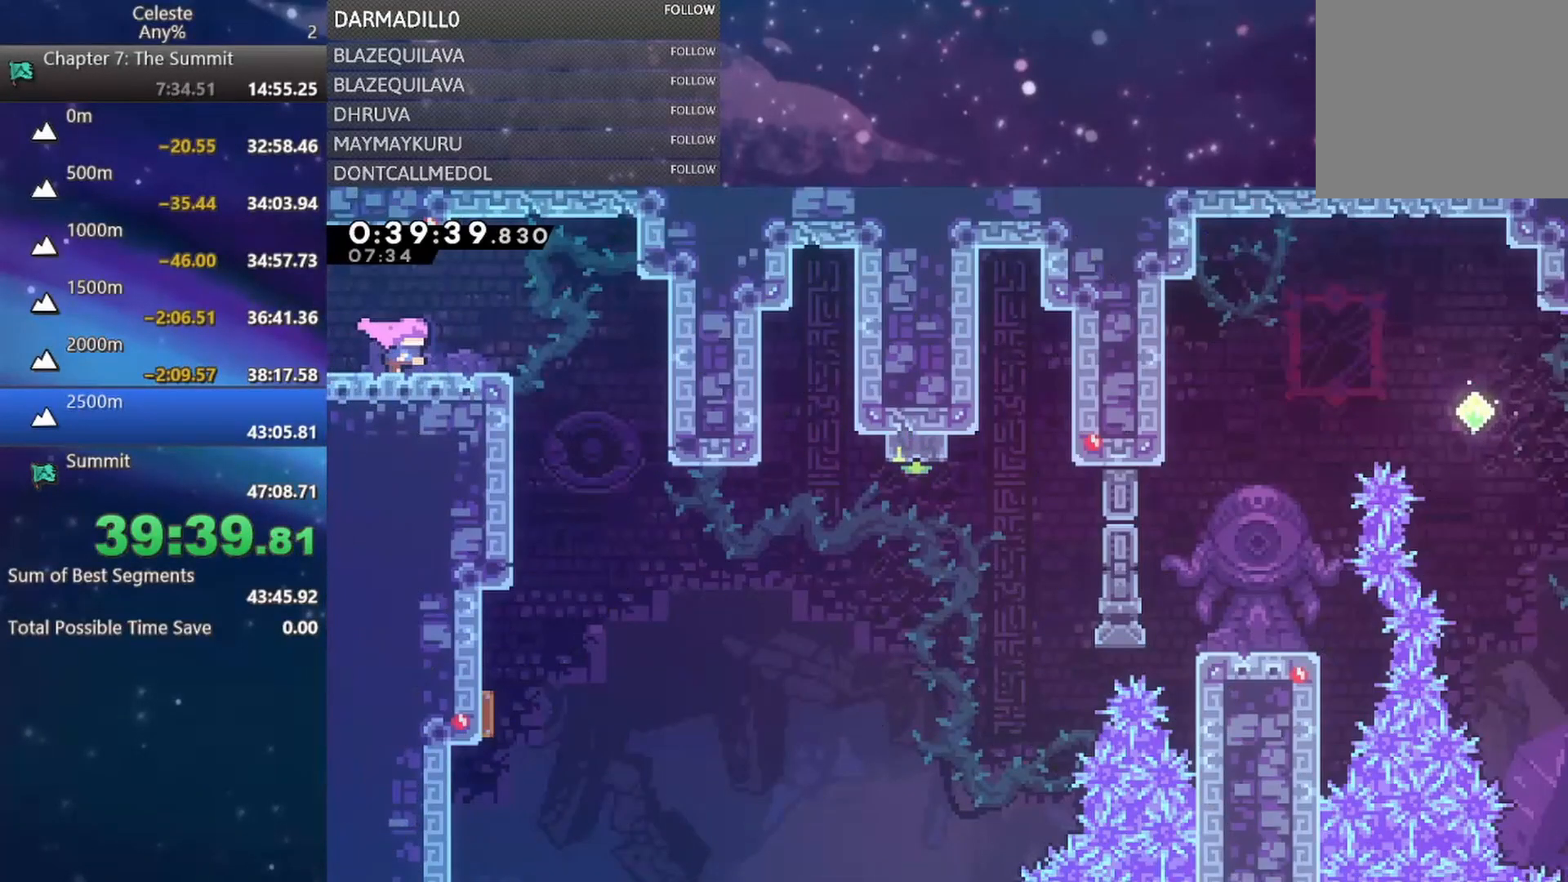
{"buttons": ["DPAD_RIGHT"], "left_stick": "center", "events": []}
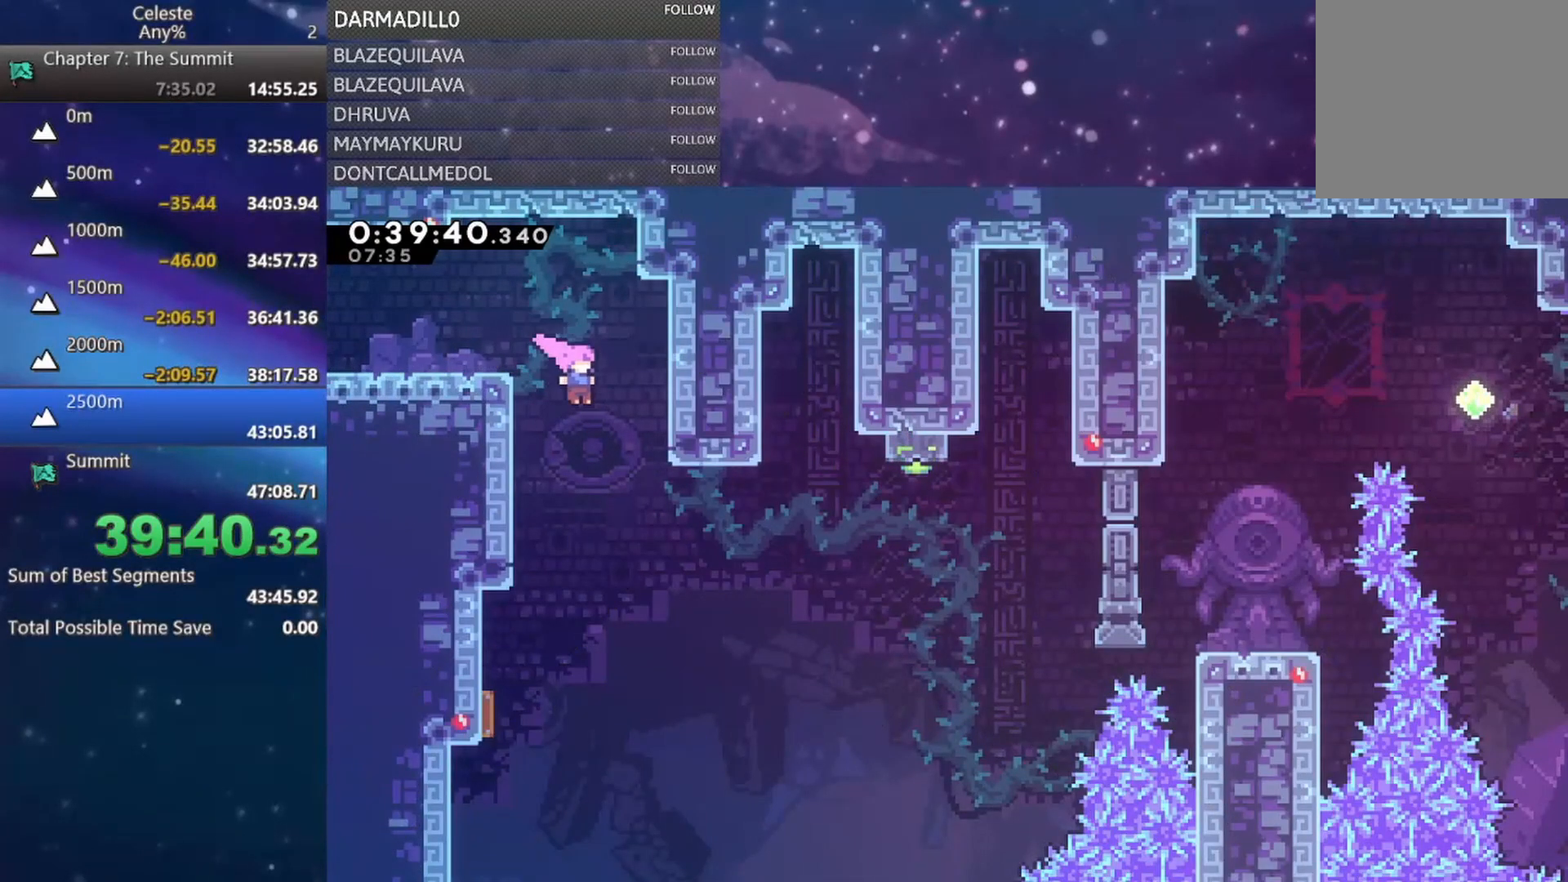
{"buttons": ["DPAD_RIGHT"], "left_stick": "center", "events": []}
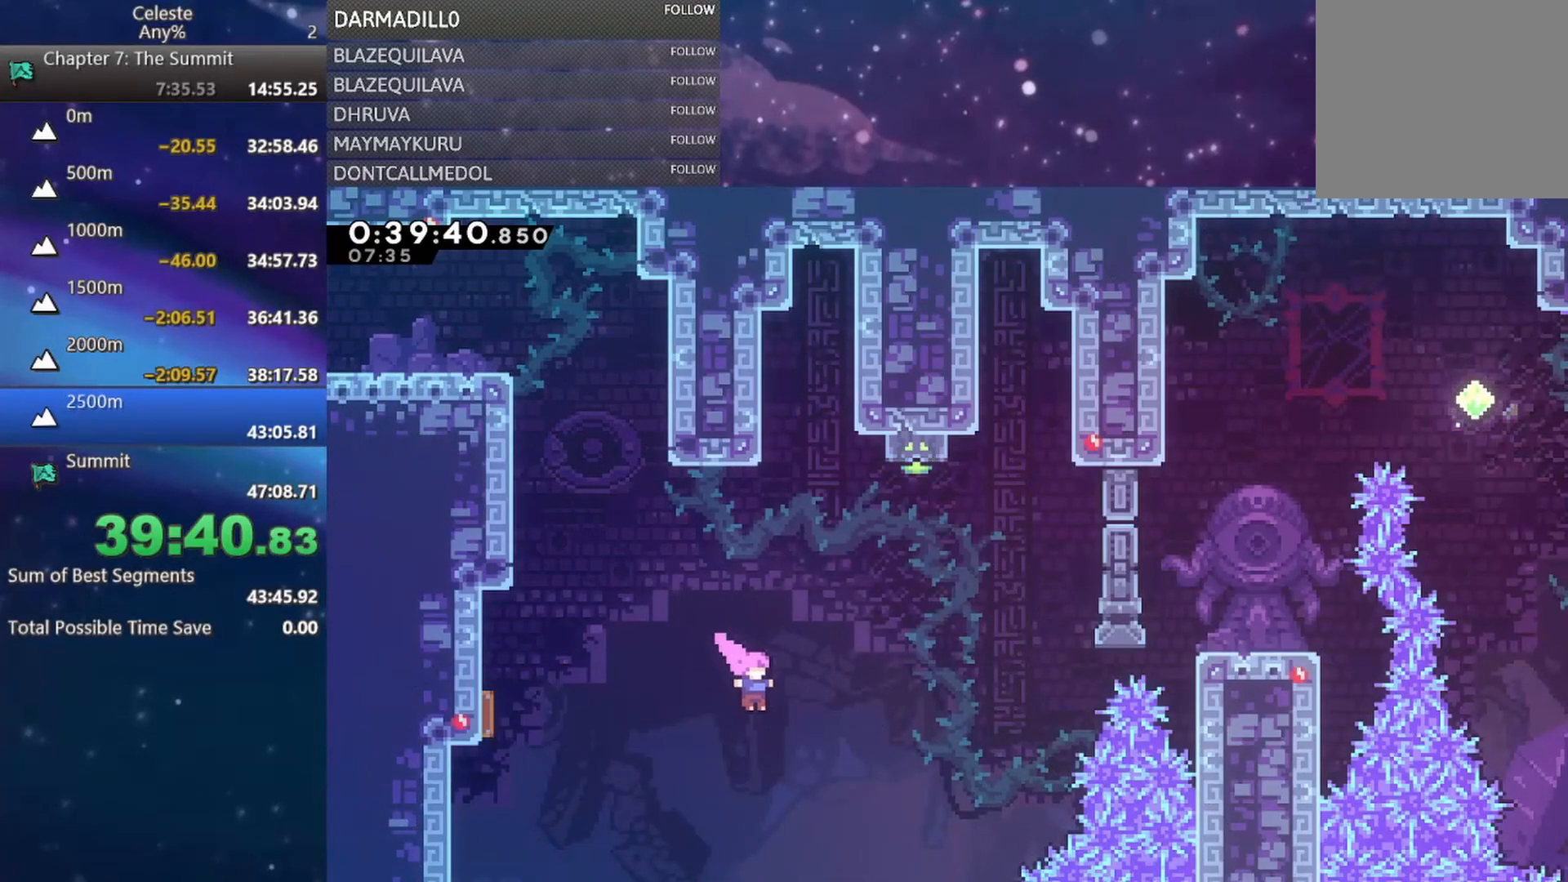
{"buttons": ["DPAD_RIGHT"], "left_stick": "center", "events": [[67, "DPAD_UP", "down"], [100, "B", "down"], [333, "DPAD_UP", "up"], [400, "B", "up"]]}
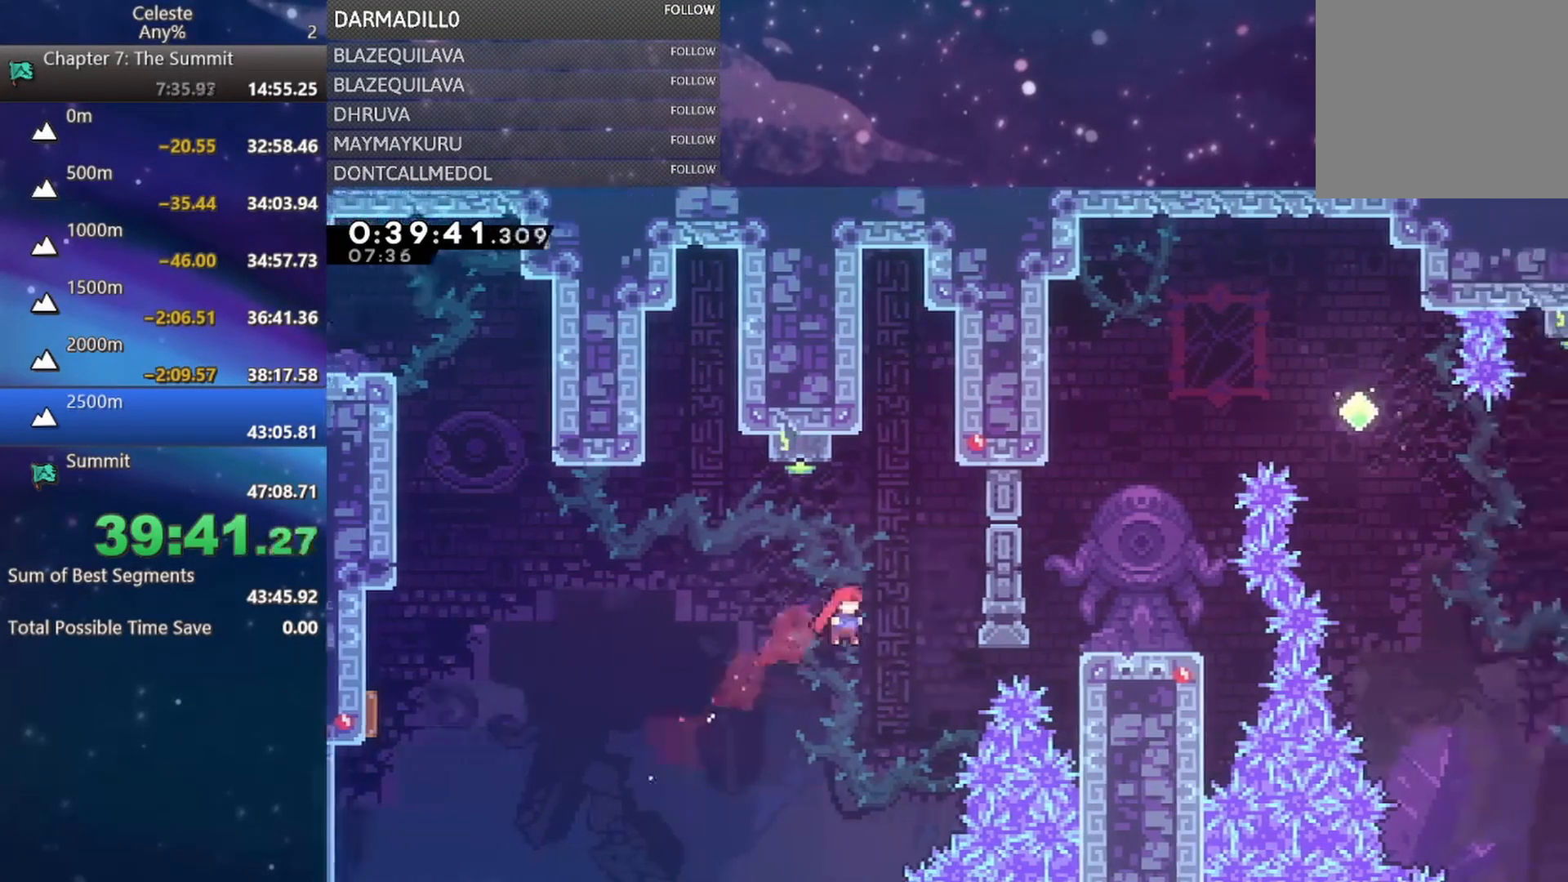
{"buttons": ["A", "R1", "DPAD_RIGHT"], "left_stick": "center", "events": [[167, "R2", "down"], [317, "R2", "up"], [467, "R1", "down"], [500, "A", "down"]]}
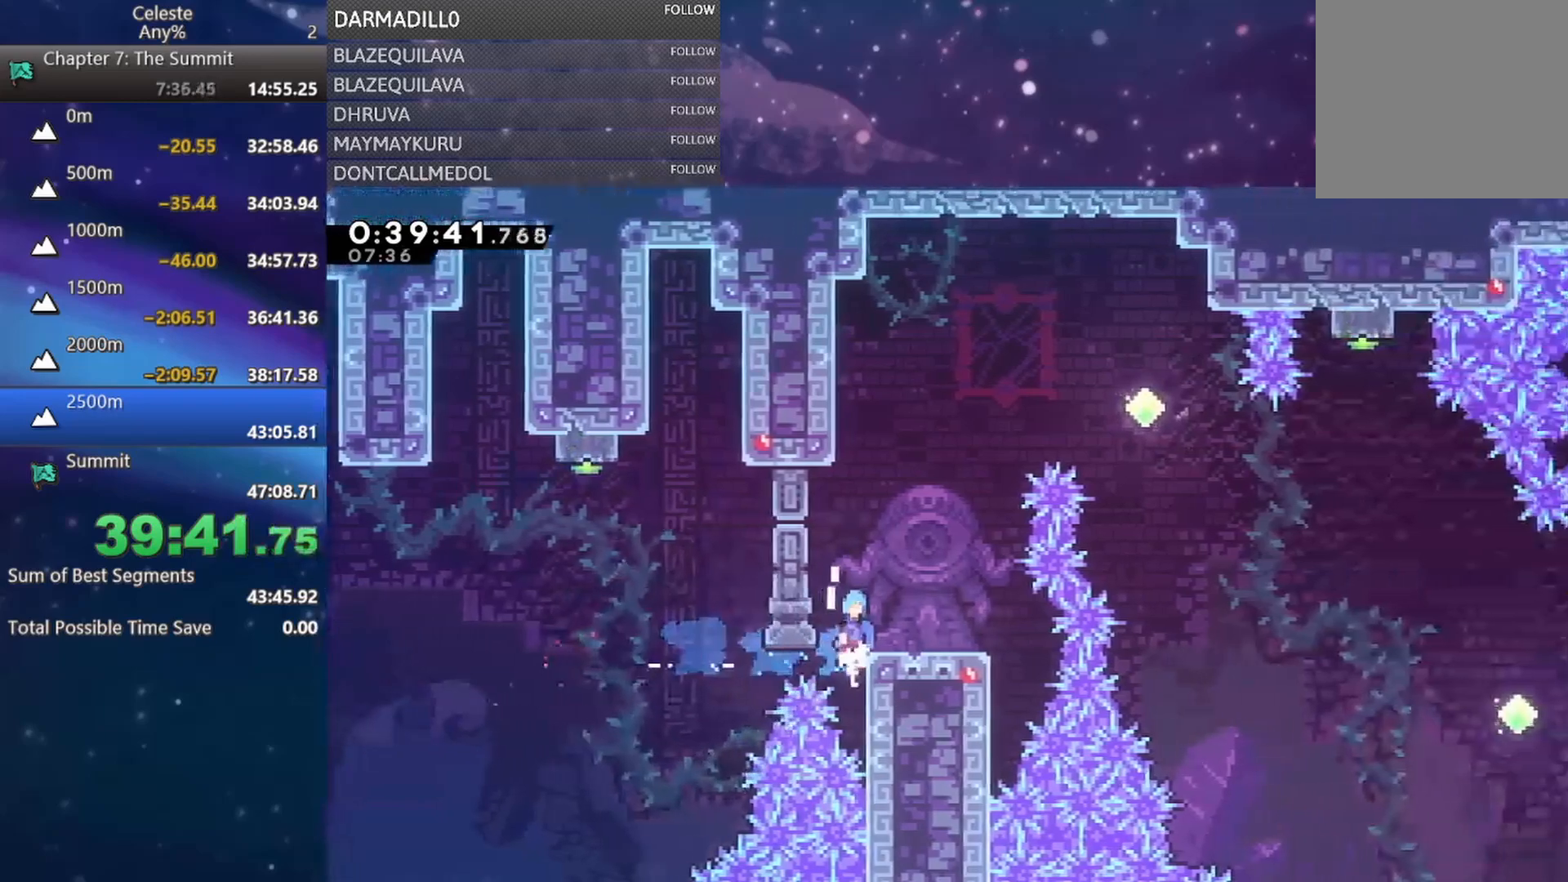
{"buttons": ["A", "DPAD_UP", "DPAD_RIGHT"], "left_stick": "center", "events": [[100, "R1", "up"], [117, "A", "up"], [150, "DPAD_RIGHT", "up"], [417, "A", "down"], [483, "DPAD_RIGHT", "down"], [483, "DPAD_UP", "down"]]}
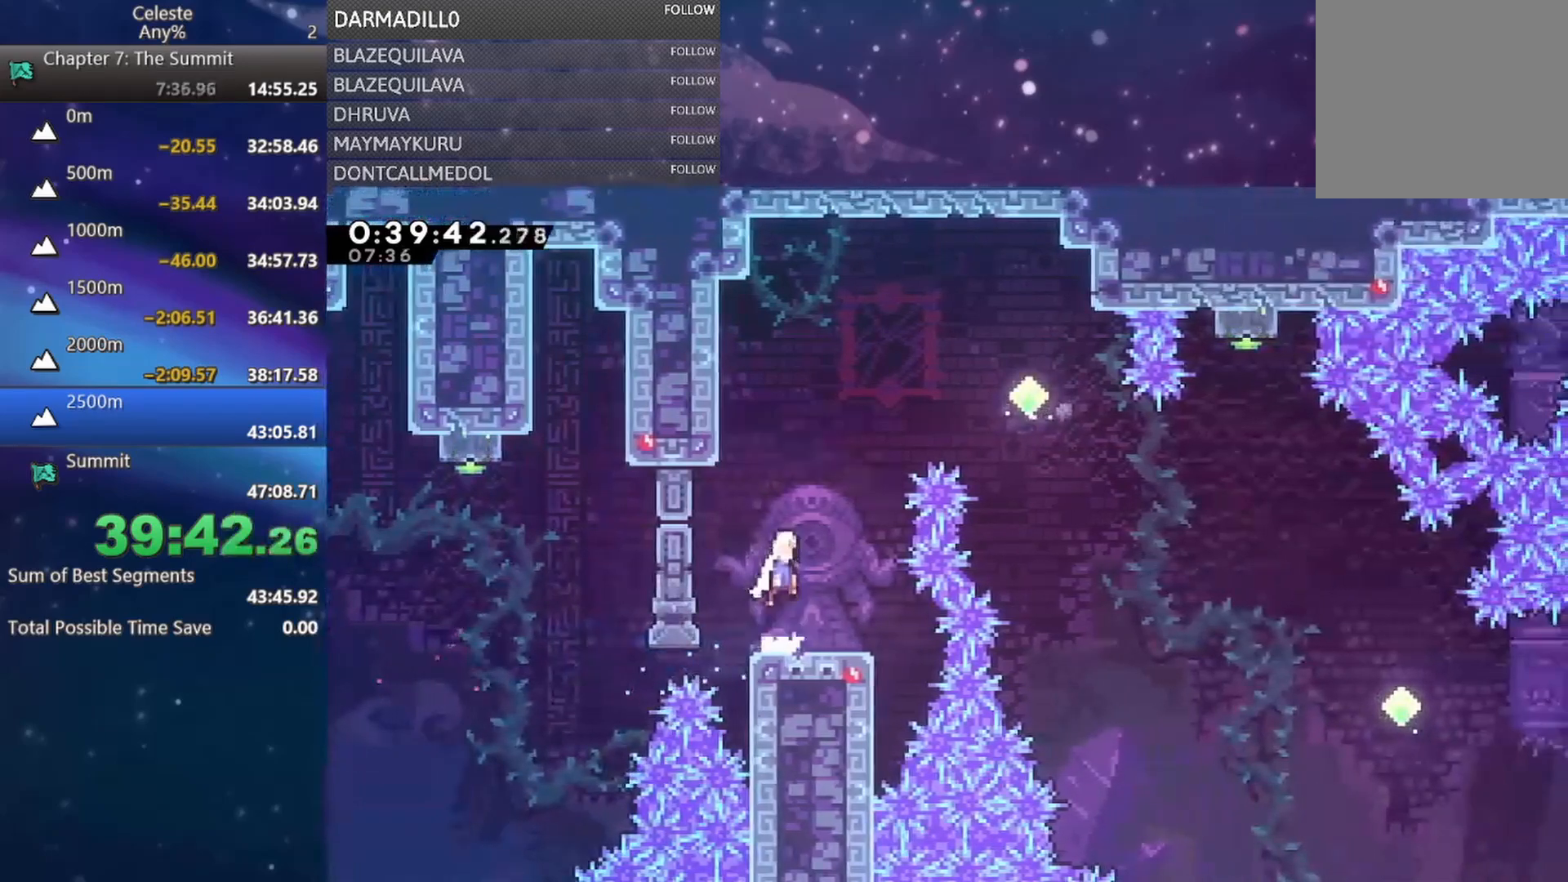
{"buttons": ["DPAD_RIGHT"], "left_stick": "center", "events": [[117, "A", "up"], [150, "B", "down"], [433, "B", "up"], [433, "DPAD_UP", "up"]]}
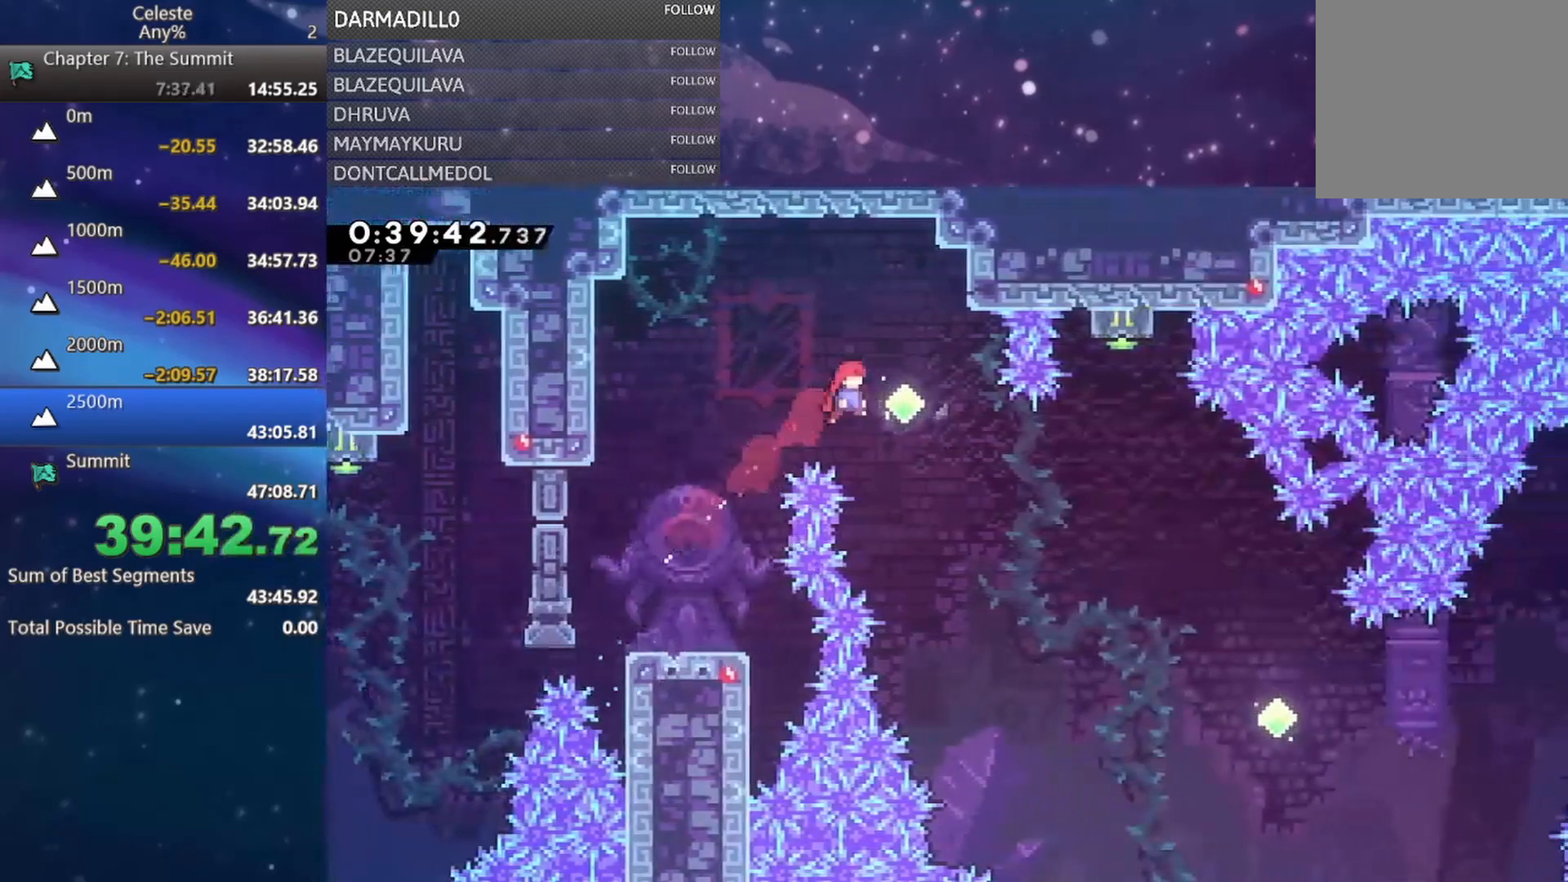
{"buttons": ["DPAD_RIGHT"], "left_stick": "center", "events": [[250, "DPAD_DOWN", "down"], [283, "B", "down"], [450, "DPAD_DOWN", "up"], [483, "B", "up"]]}
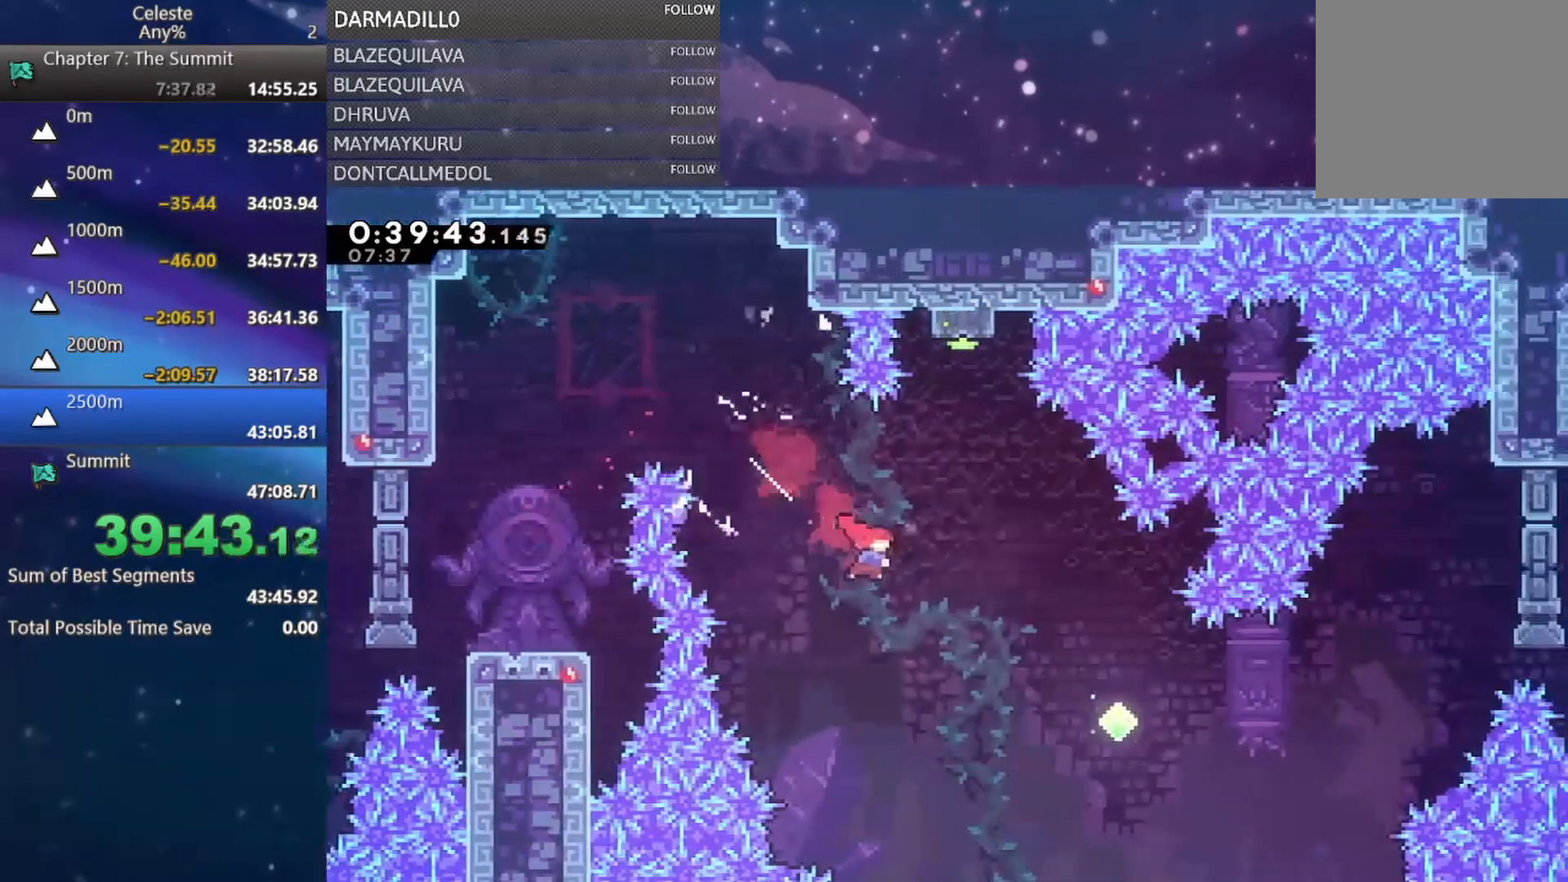
{"buttons": ["DPAD_RIGHT"], "left_stick": "center", "events": [[217, "B", "down"], [467, "B", "up"]]}
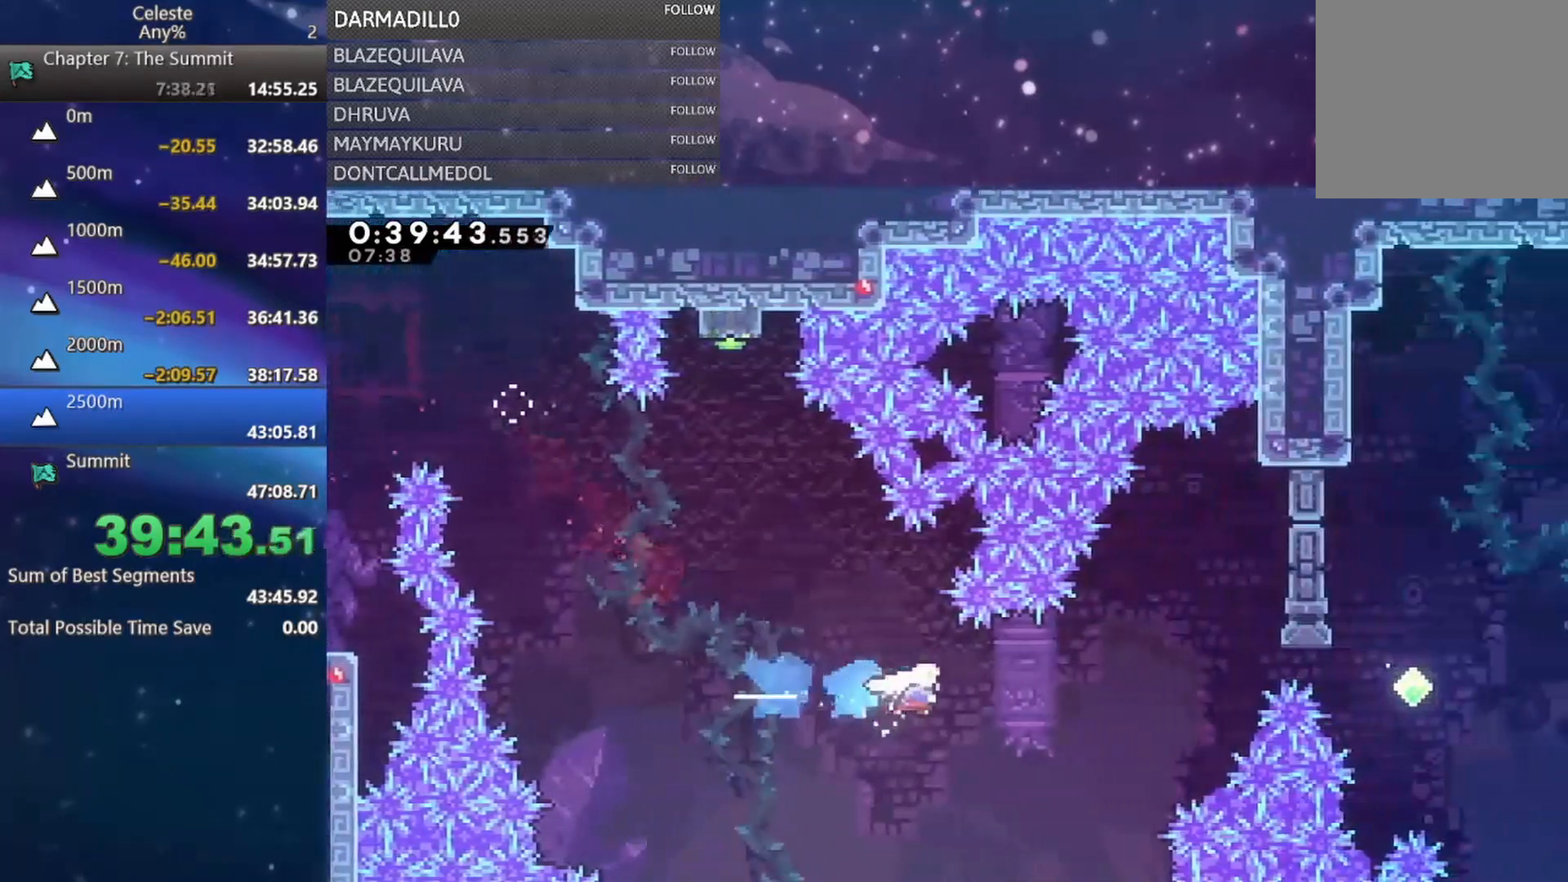
{"buttons": ["DPAD_RIGHT"], "left_stick": "center", "events": [[183, "DPAD_UP", "down"], [267, "B", "down"], [450, "DPAD_UP", "up"], [467, "B", "up"]]}